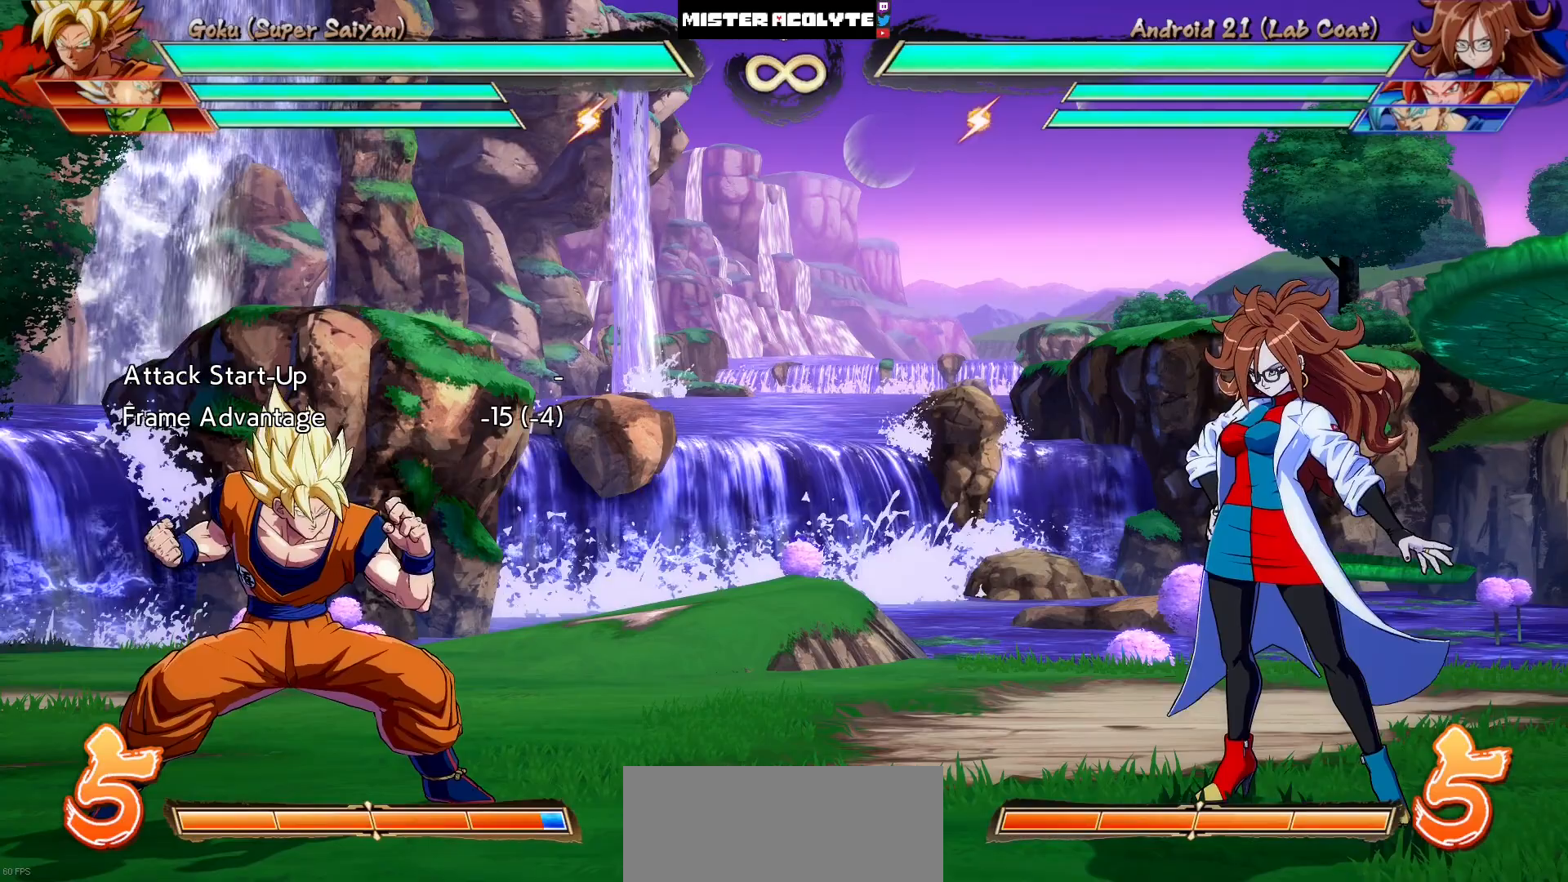
Gameplay with a controller (PlayStation layout); each line is a JSON object with the inputs held at the frame after it (dt_ms = milliseconds from this image to that frame). "events" lists button and stick changes between this image and that frame as [ms after this image, input, new state], when the widget could be followed in between. Not read: L1 L2 L3 SELECT START left_stick right_stick.
{"dt_ms": 500, "buttons": [], "events": []}
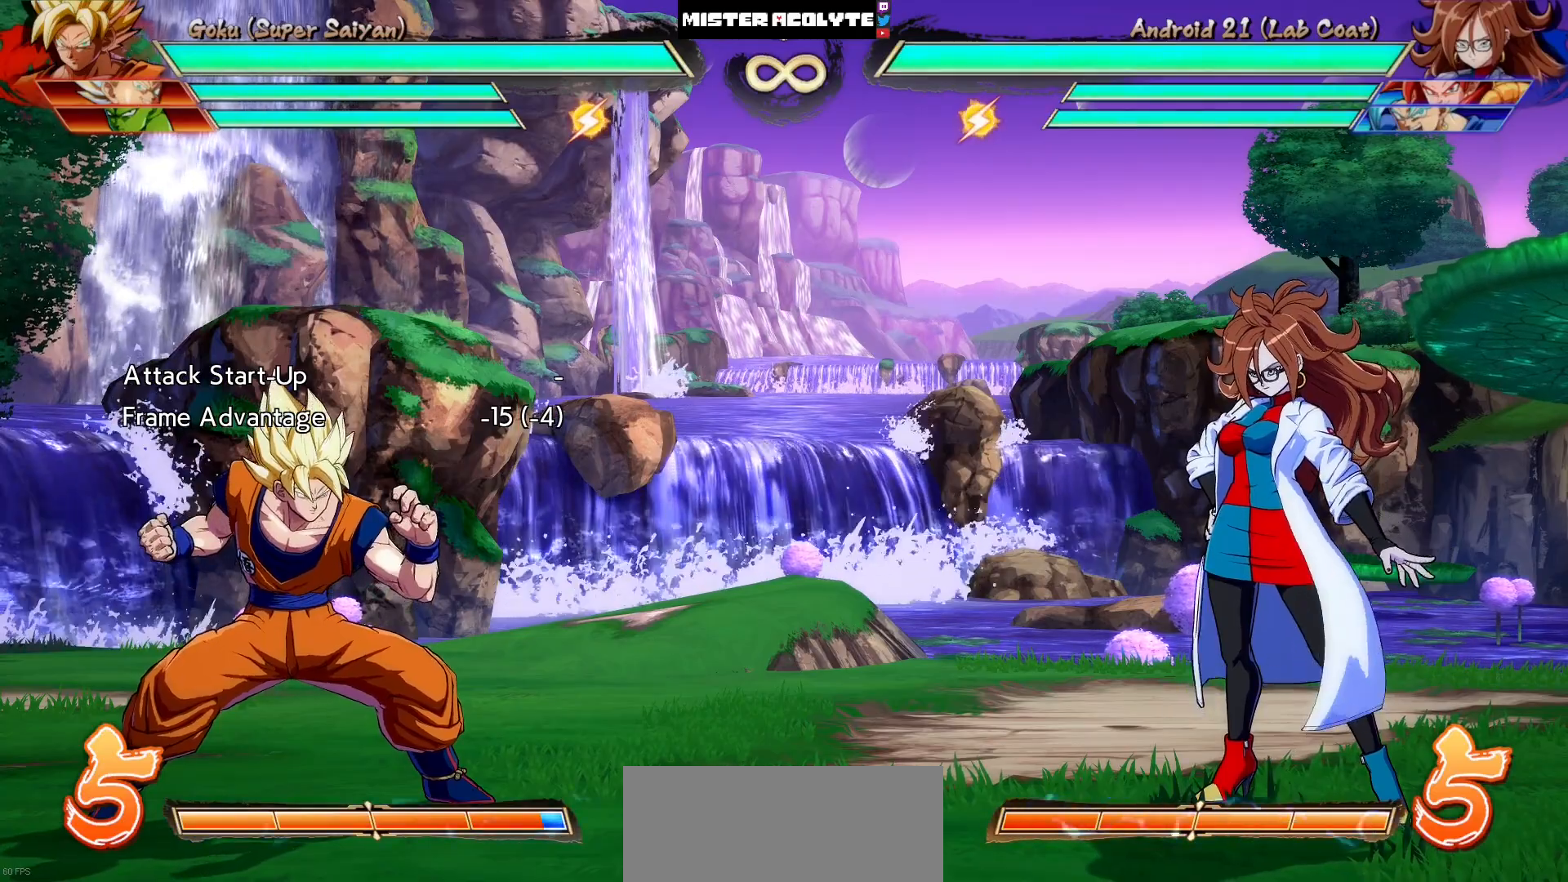
{"dt_ms": 500, "buttons": ["DPAD_LEFT"], "events": [[500, "DPAD_LEFT", "down"]]}
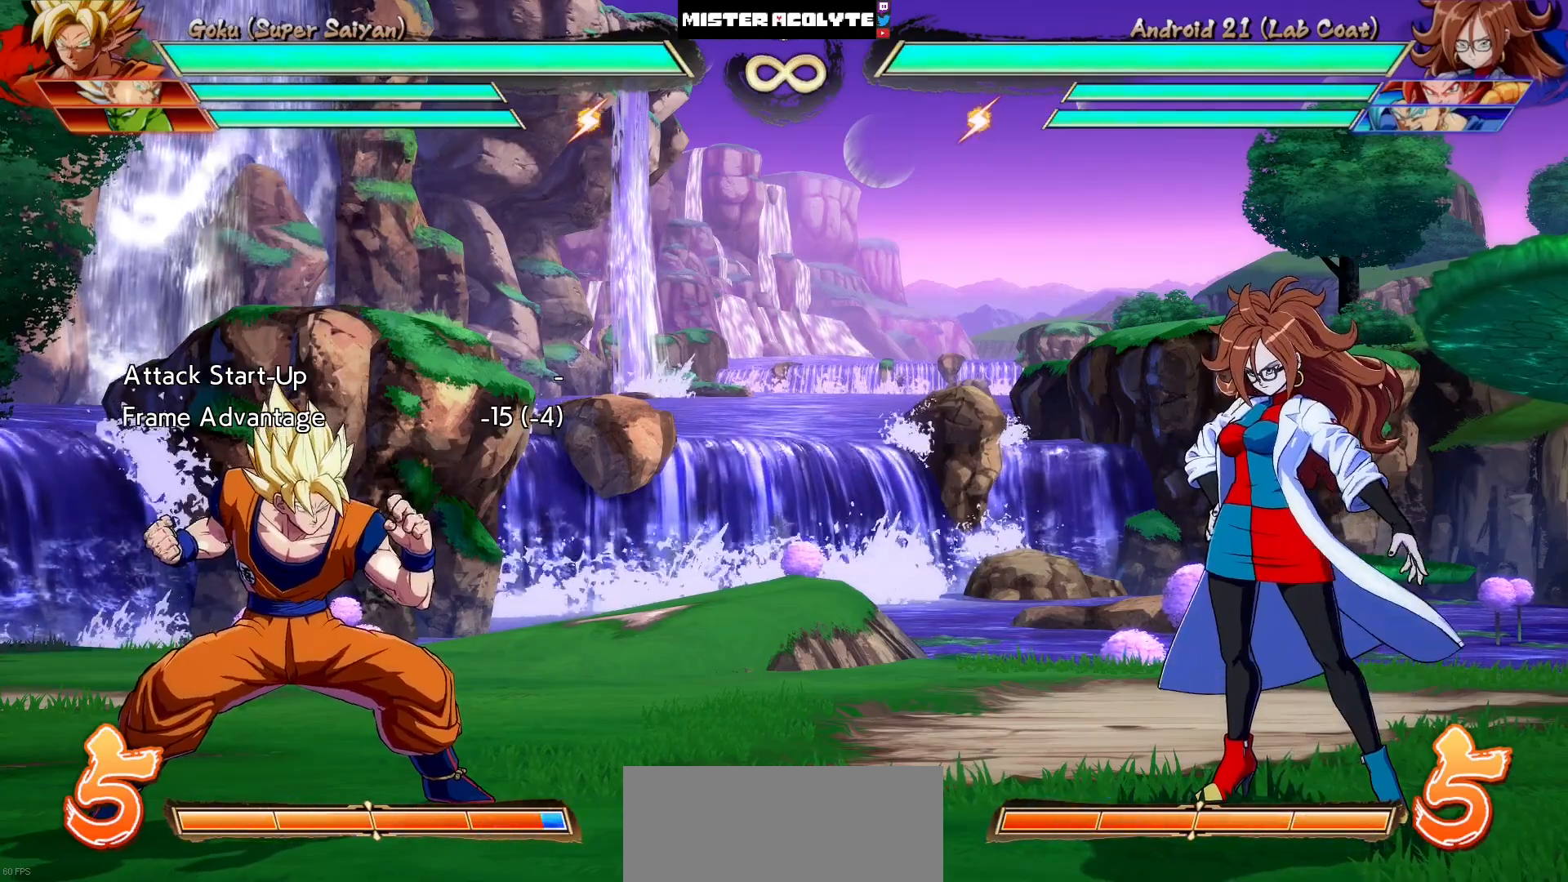
{"dt_ms": 500, "buttons": ["DPAD_LEFT"], "events": []}
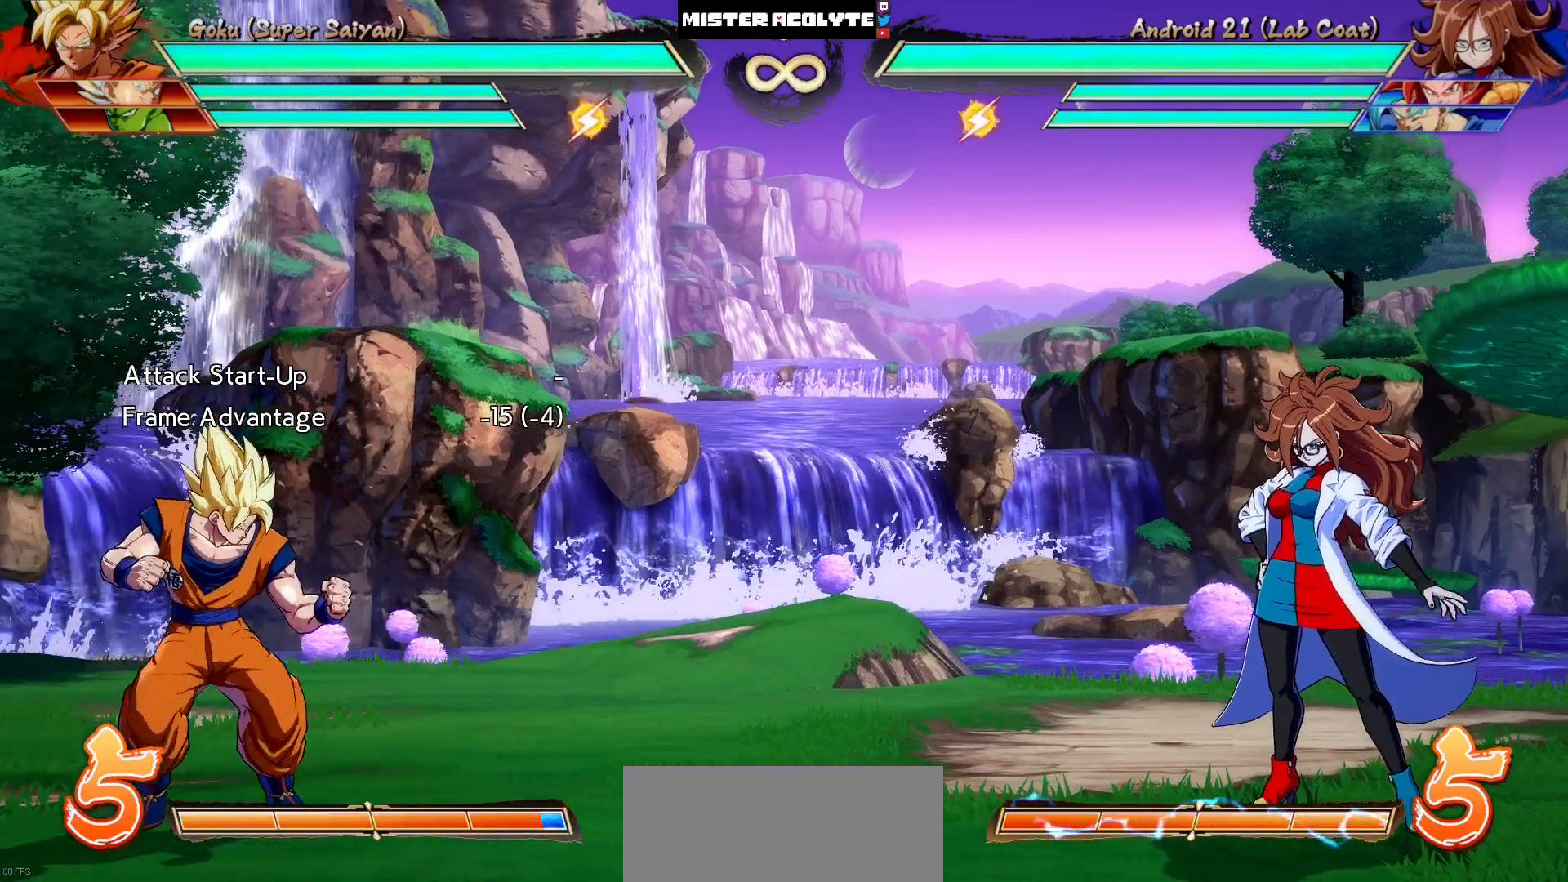
{"dt_ms": 500, "buttons": [], "events": [[167, "DPAD_LEFT", "up"]]}
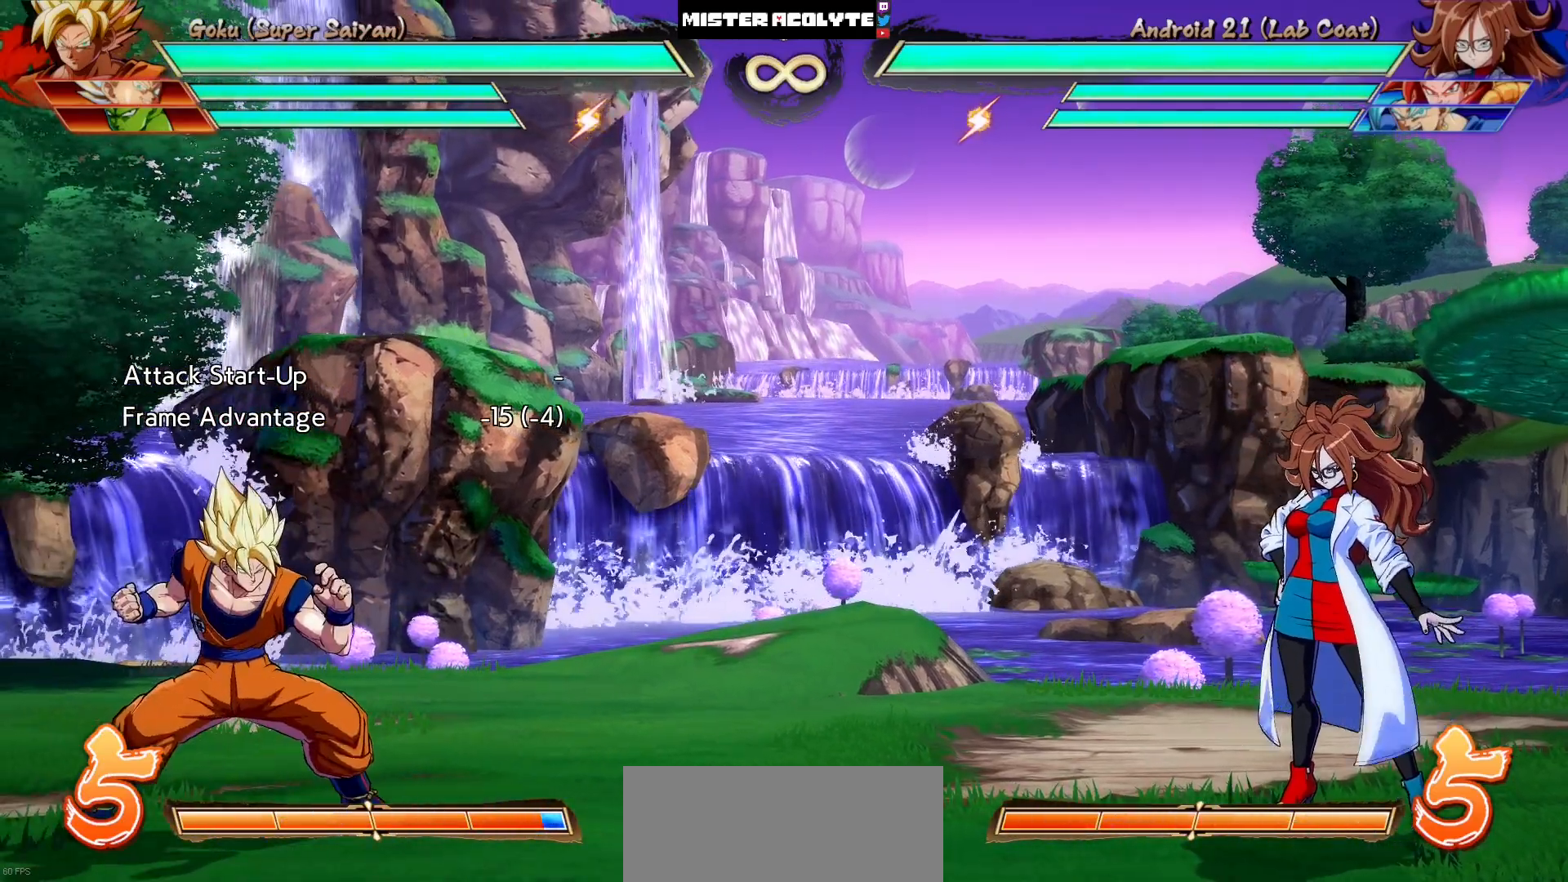
{"dt_ms": 500, "buttons": ["DPAD_RIGHT"], "events": [[33, "DPAD_LEFT", "down"], [300, "DPAD_LEFT", "up"], [500, "DPAD_RIGHT", "down"]]}
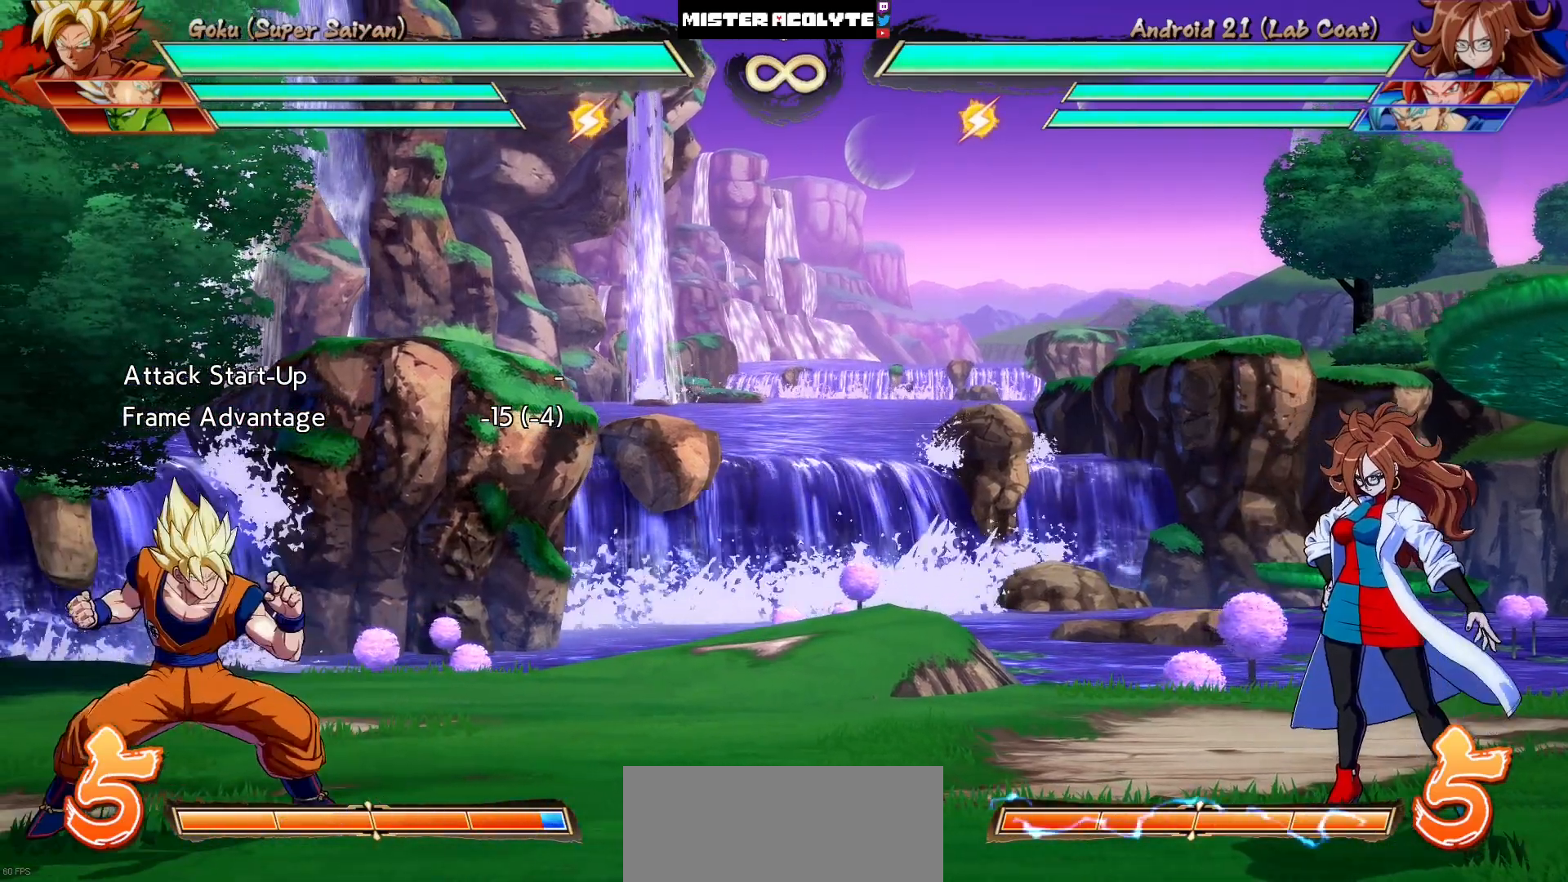
{"dt_ms": 500, "buttons": [], "events": [[67, "DPAD_RIGHT", "up"]]}
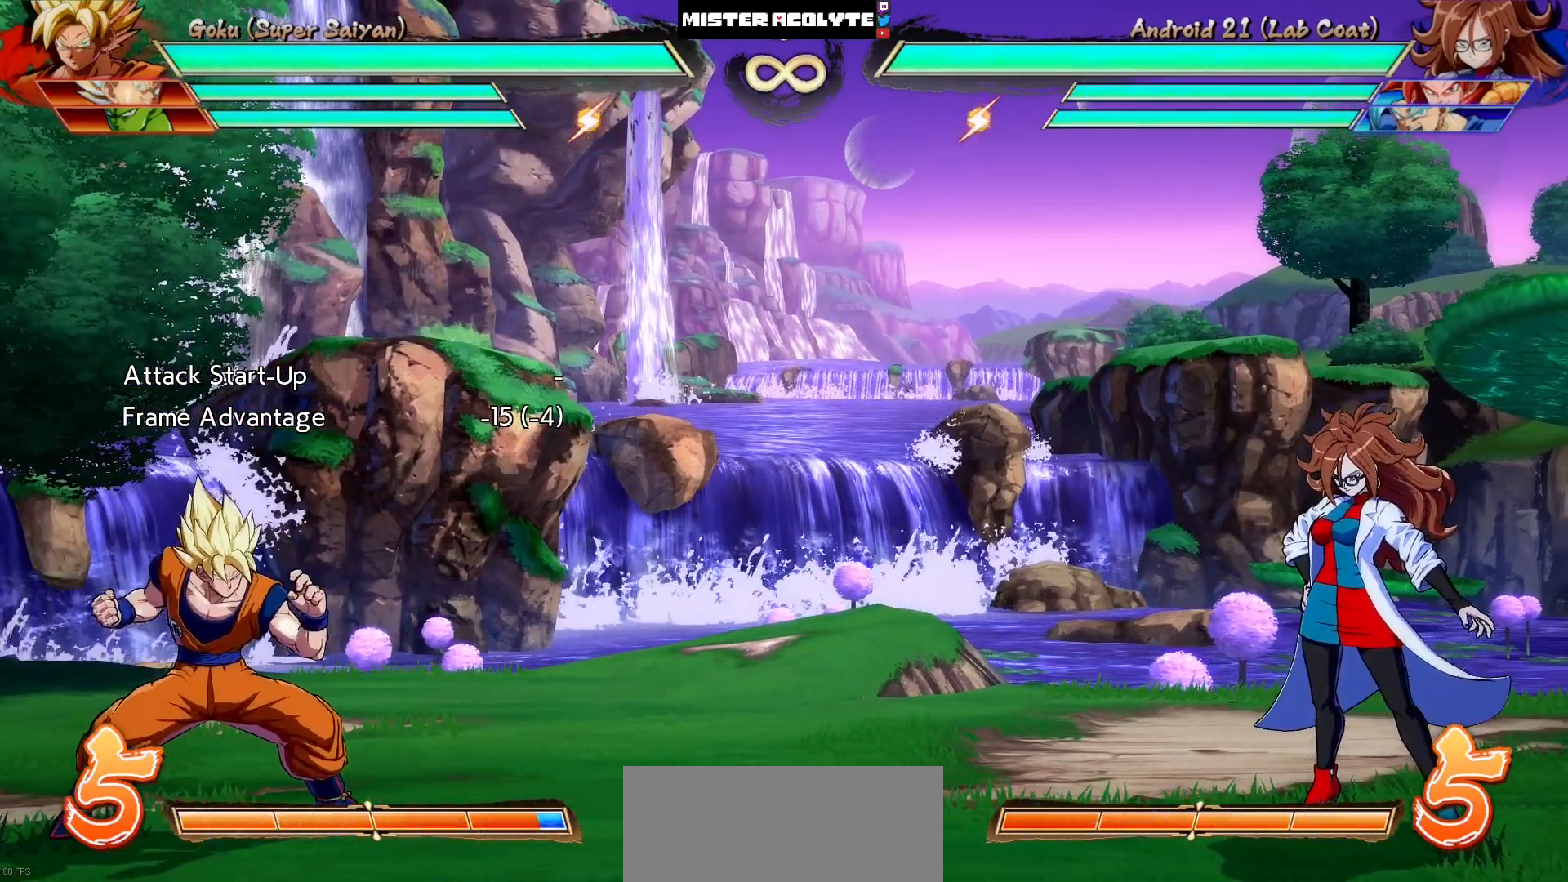
{"dt_ms": 500, "buttons": [], "events": []}
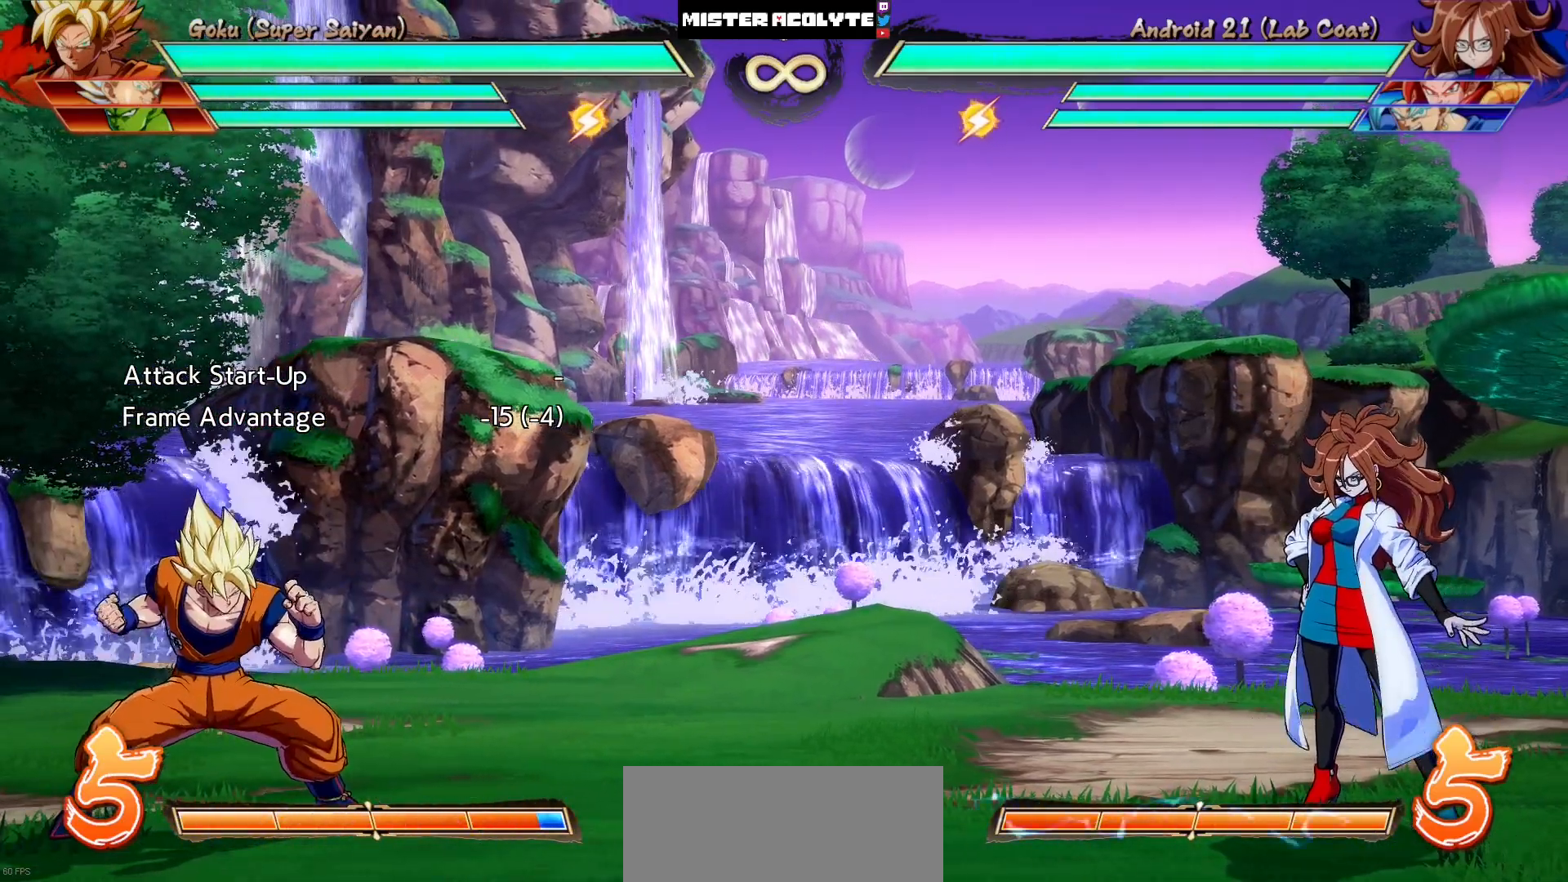
{"dt_ms": 500, "buttons": [], "events": []}
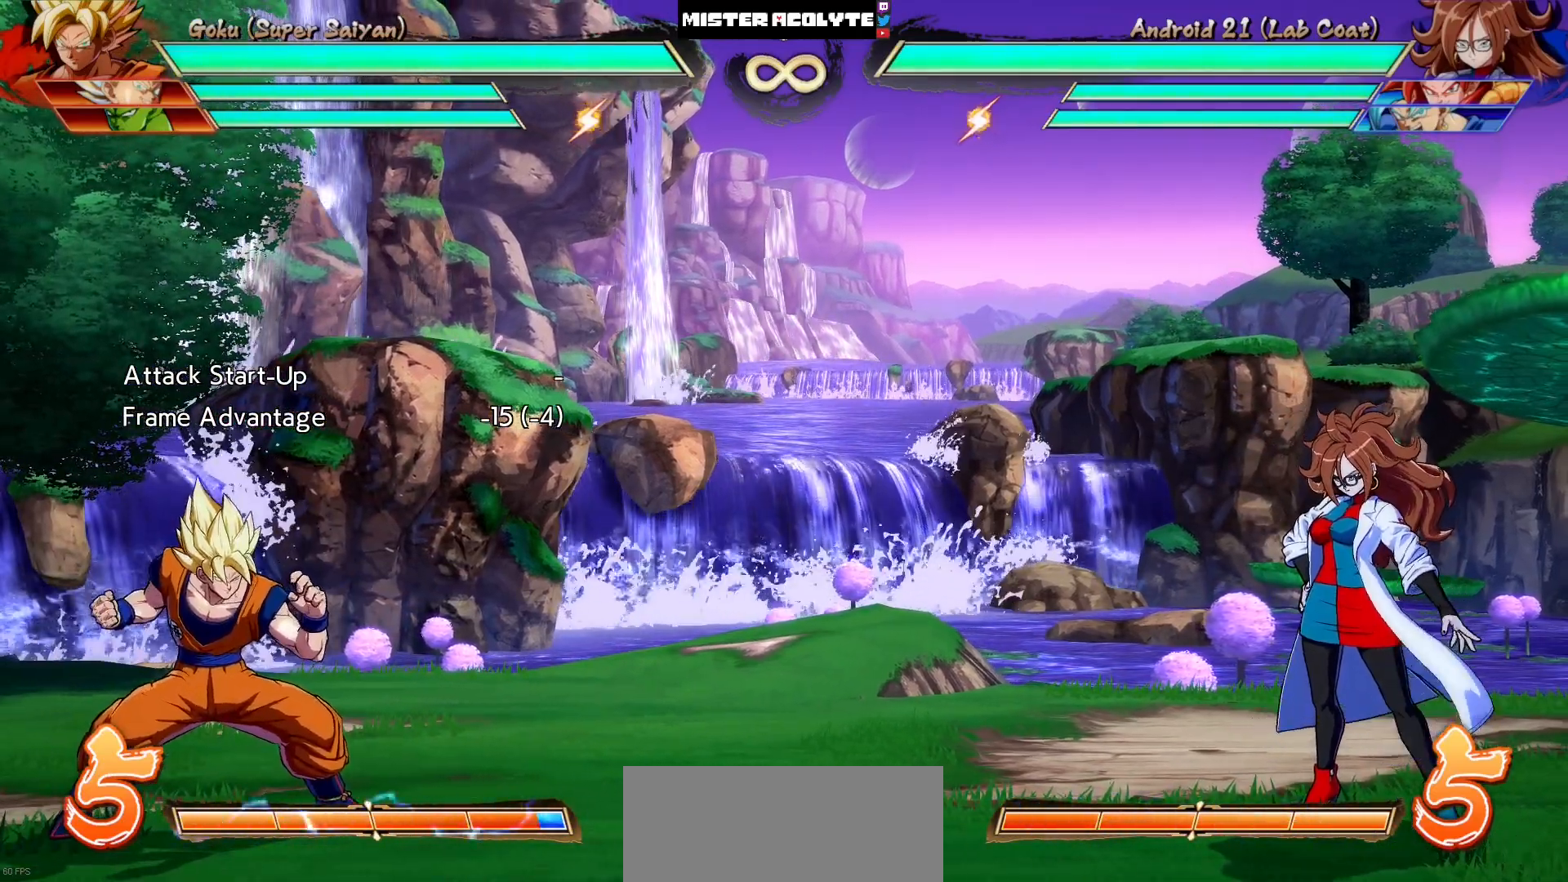
{"dt_ms": 500, "buttons": [], "events": []}
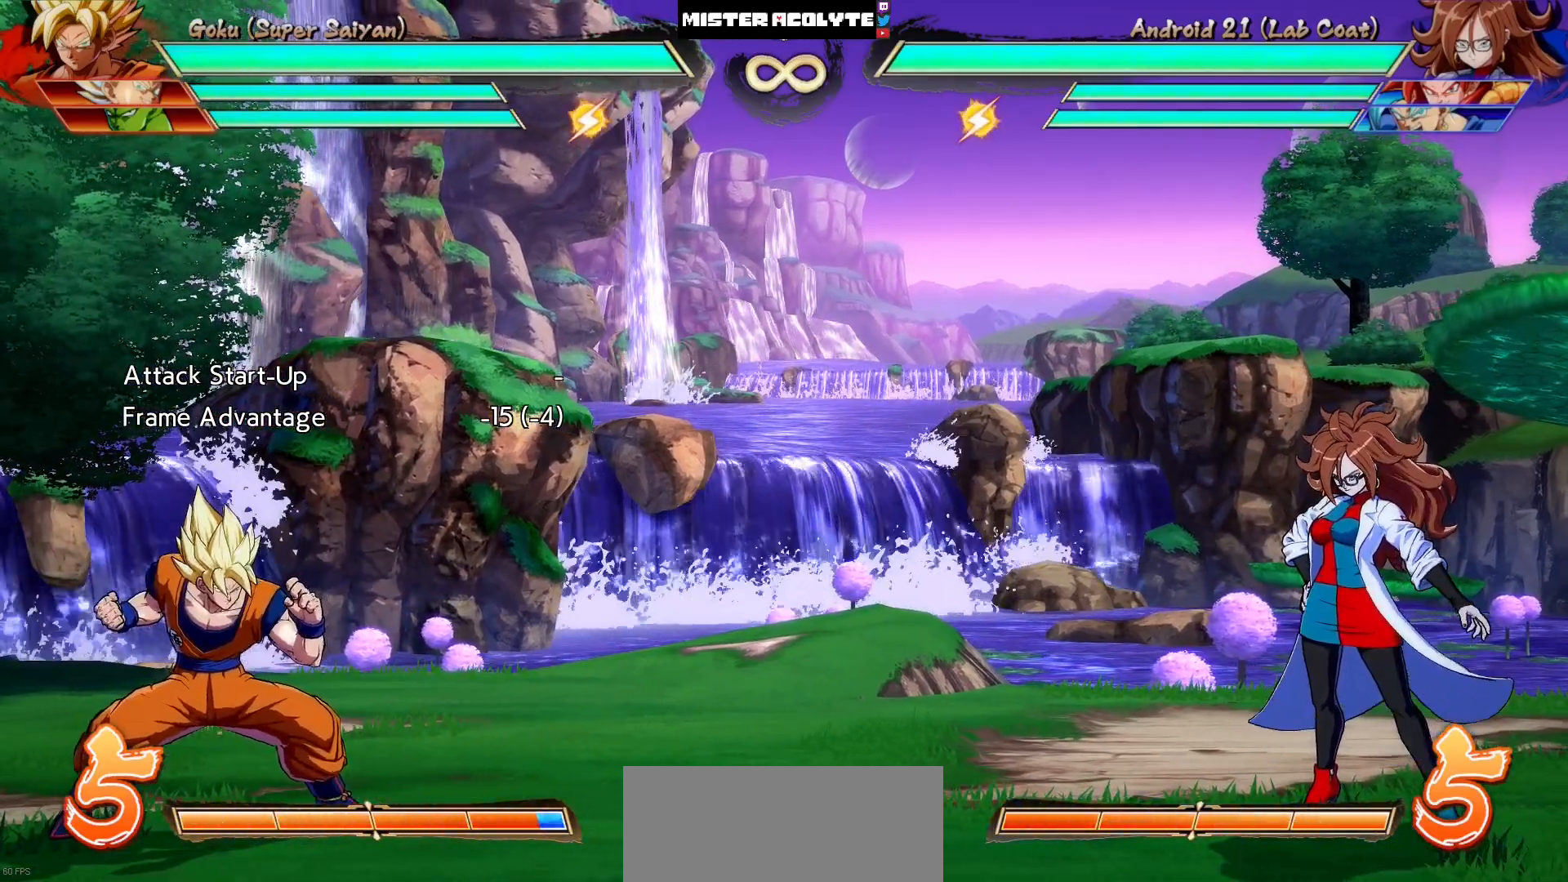
{"dt_ms": 500, "buttons": [], "events": []}
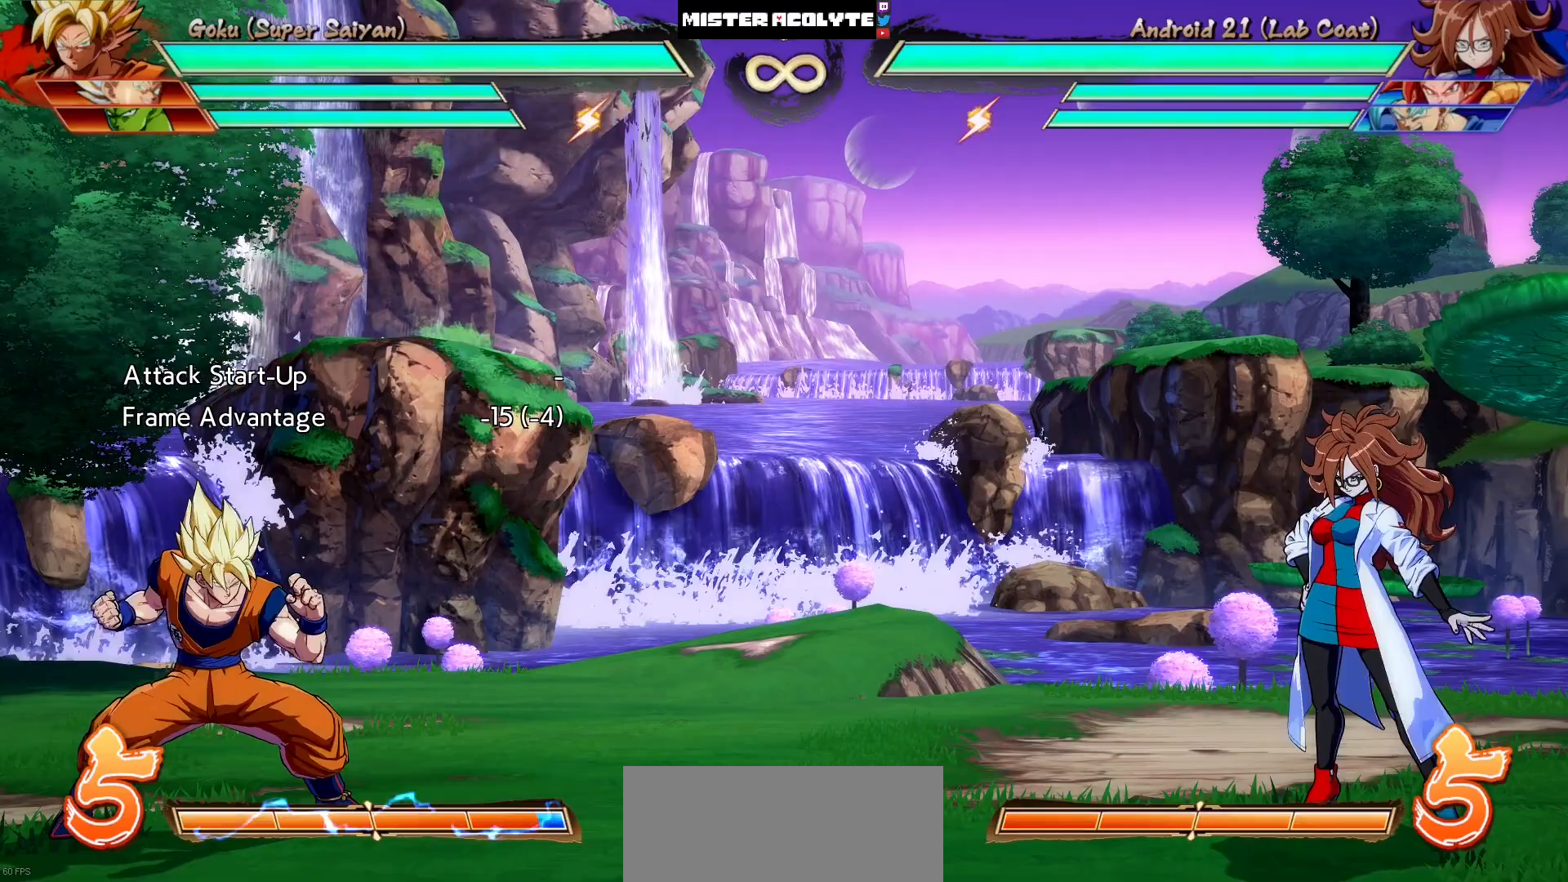
{"dt_ms": 500, "buttons": [], "events": []}
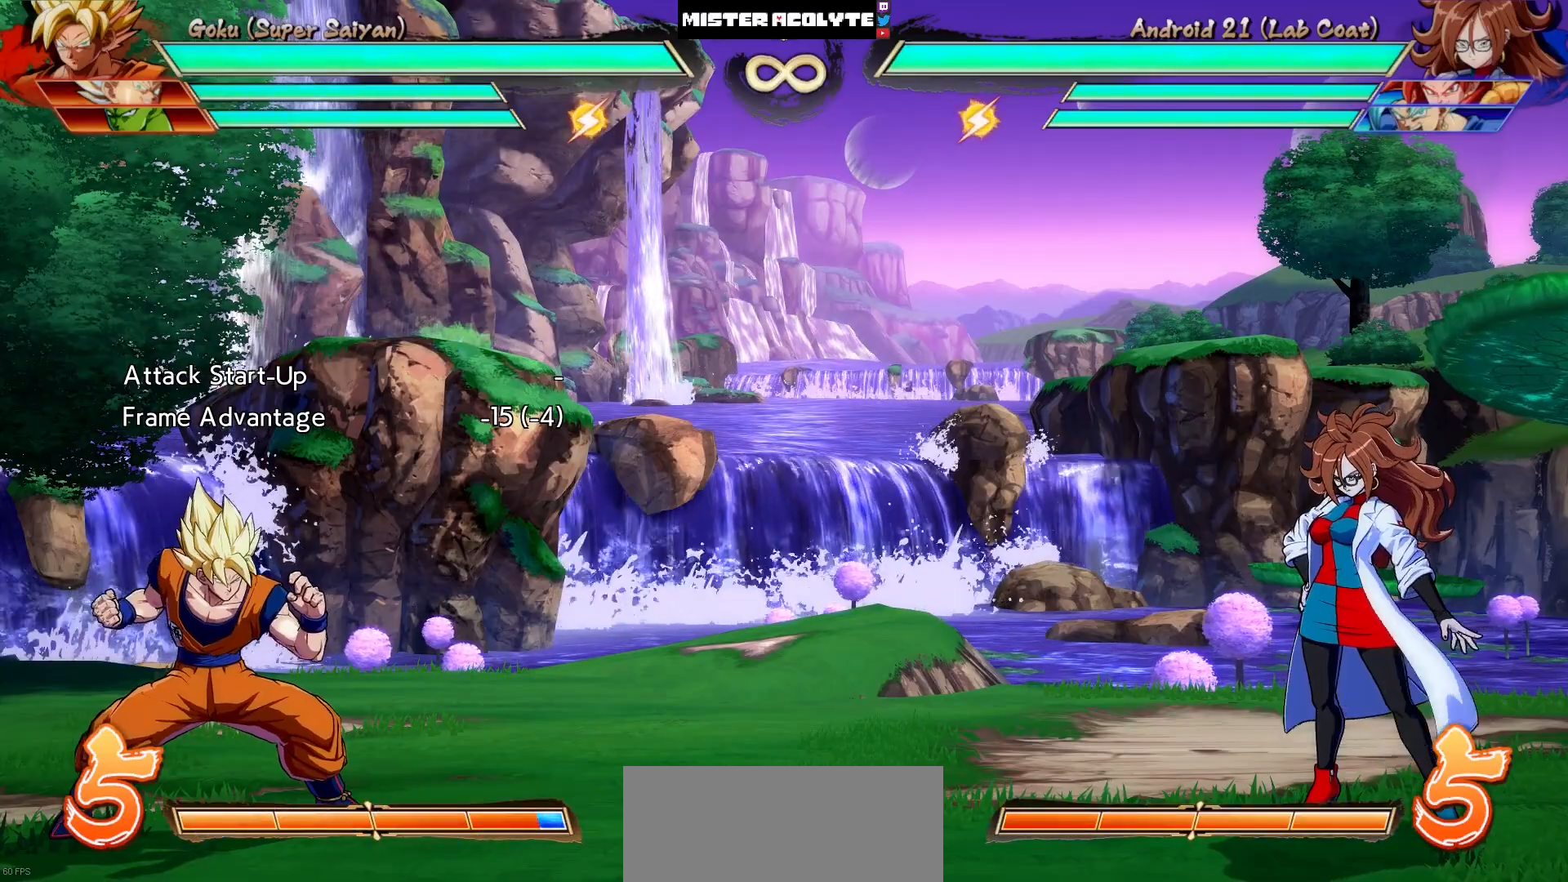
{"dt_ms": 500, "buttons": [], "events": [[400, "R3", "down"], [500, "R3", "up"]]}
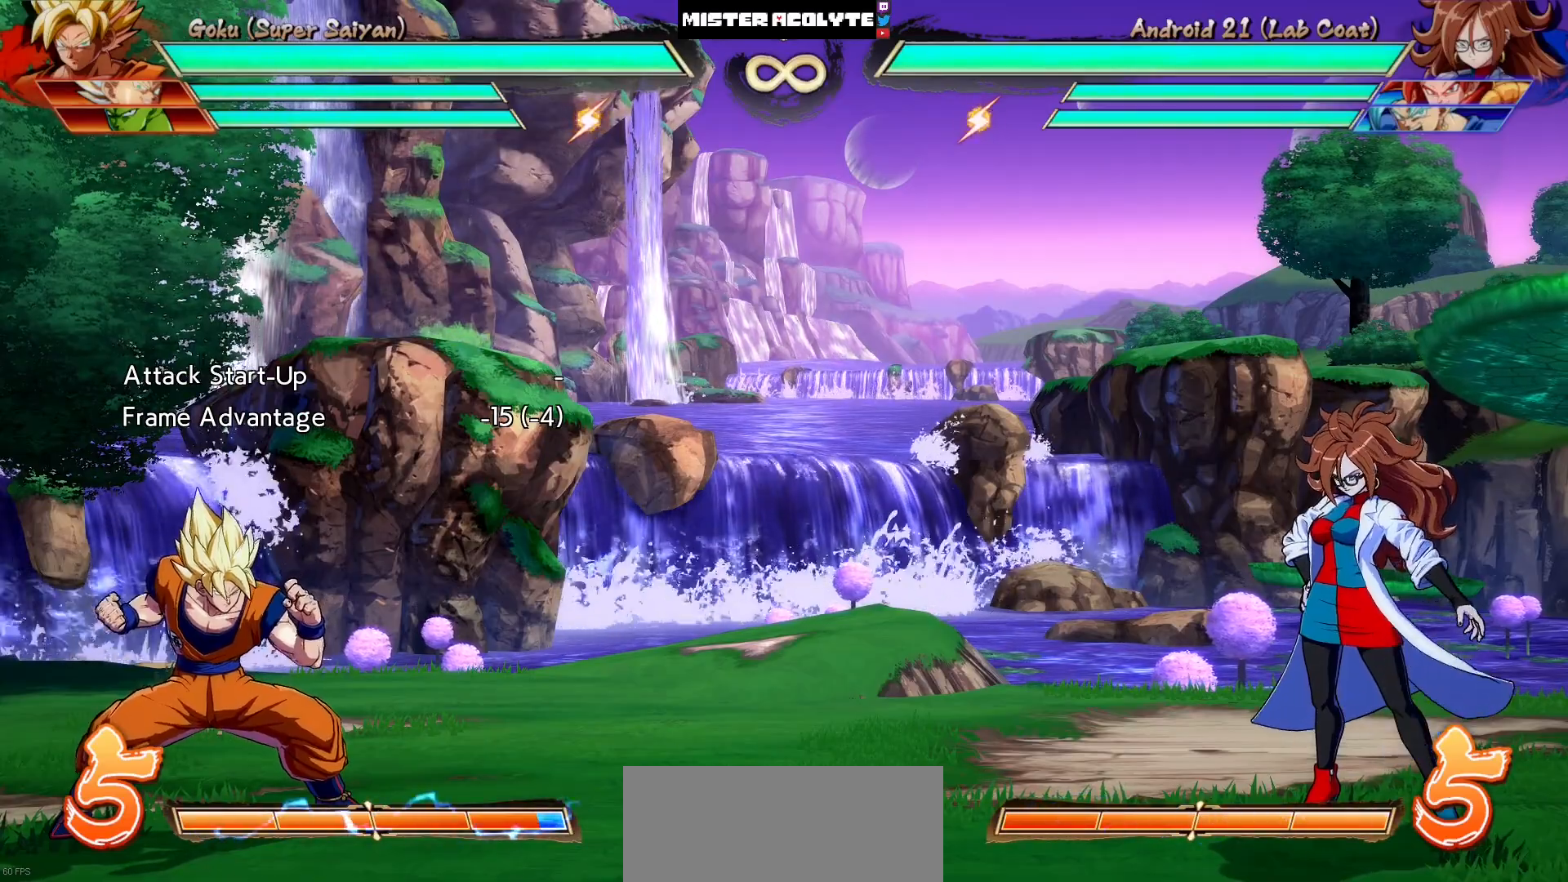
{"dt_ms": 500, "buttons": [], "events": []}
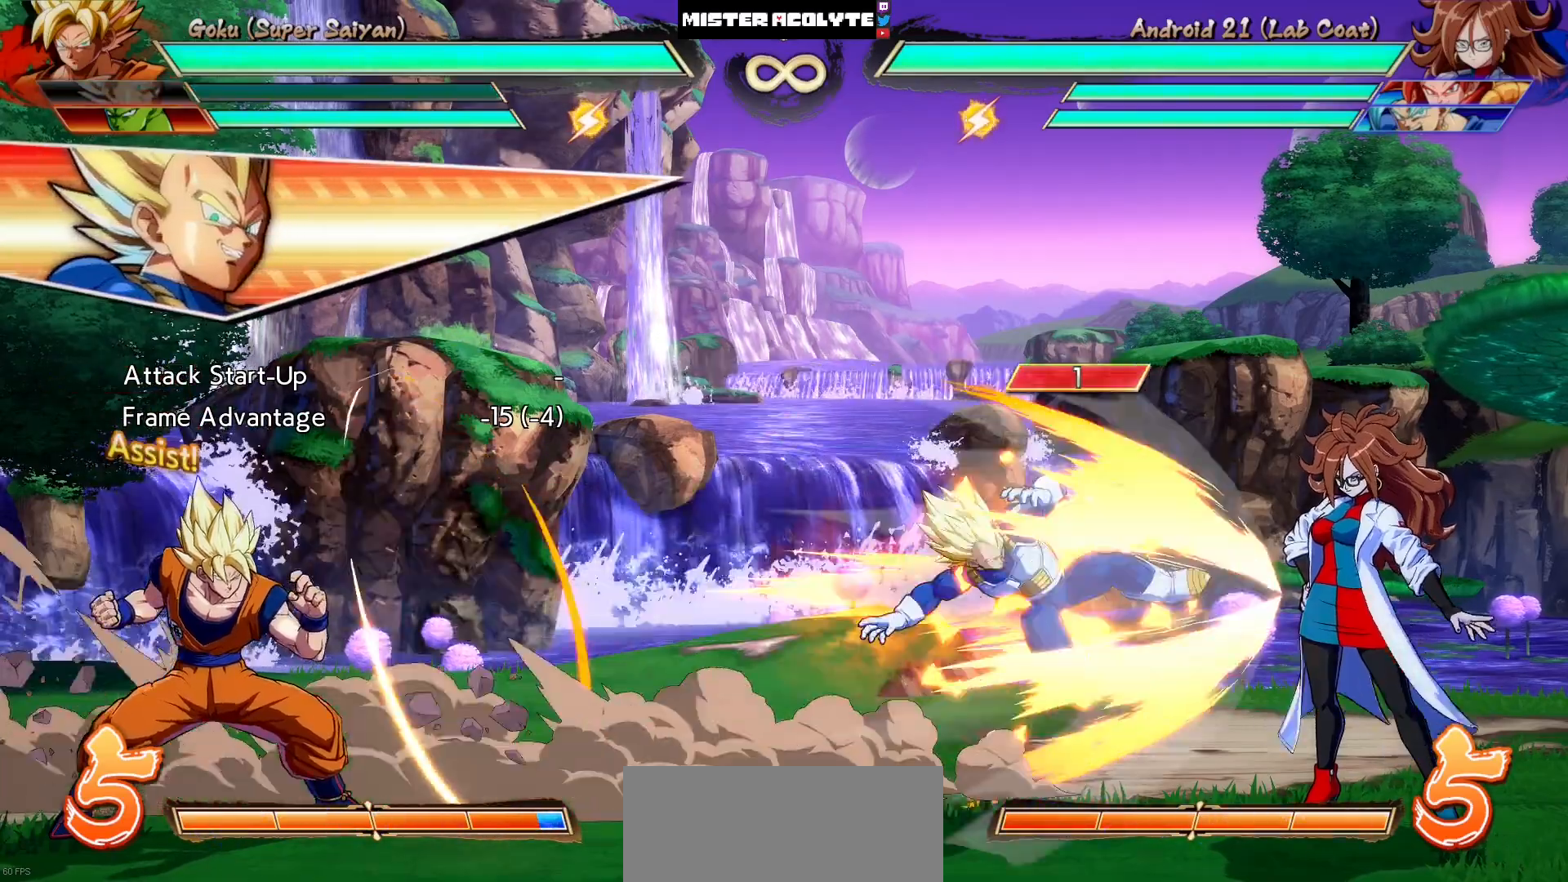
{"dt_ms": 500, "buttons": [], "events": []}
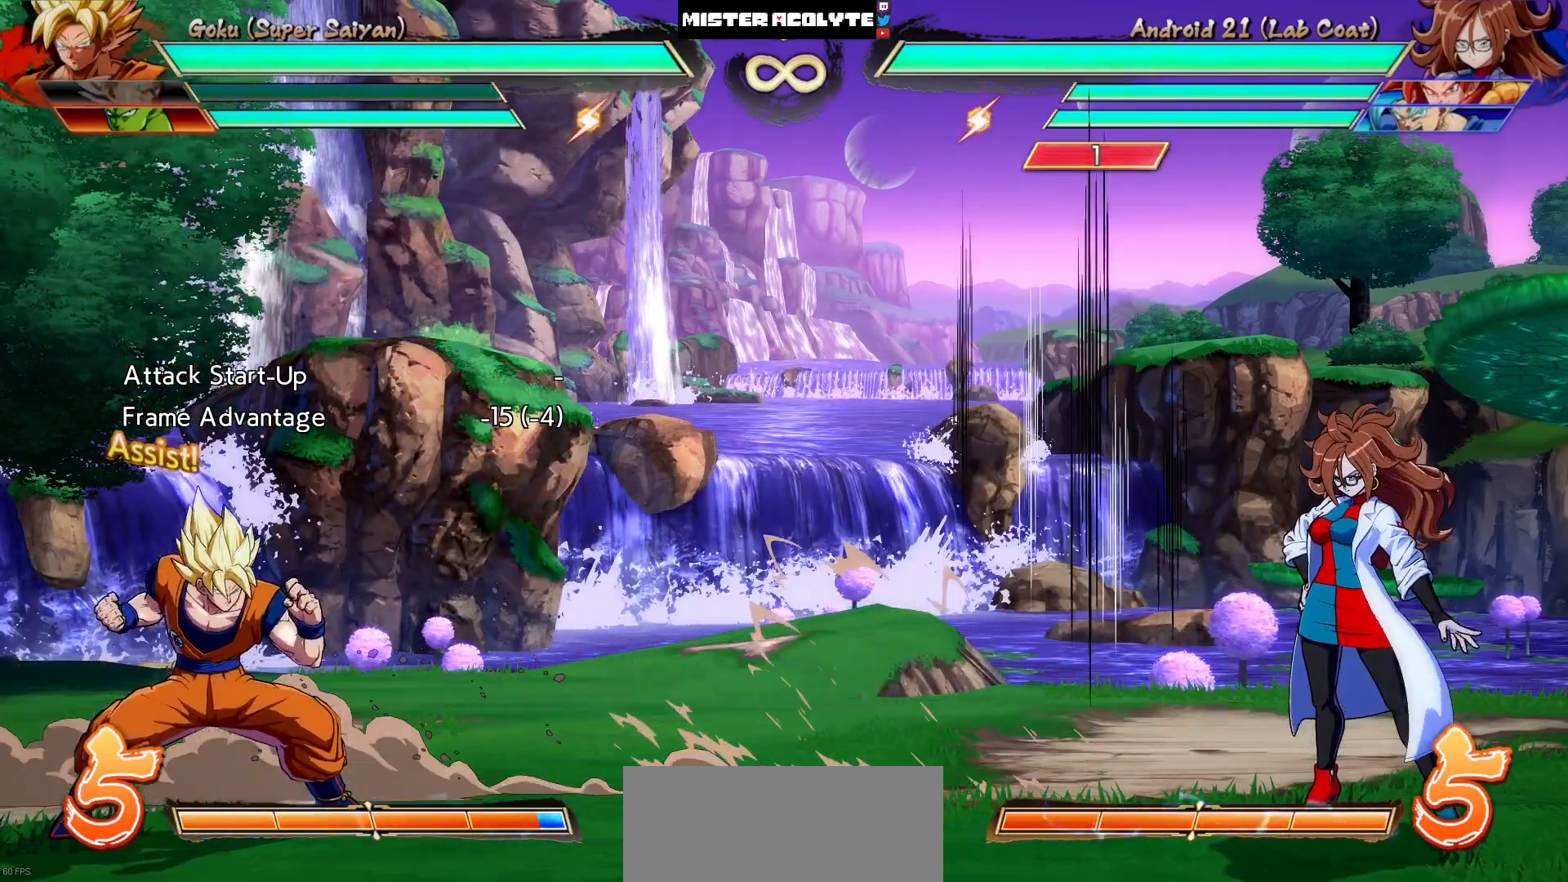
{"dt_ms": 500, "buttons": [], "events": []}
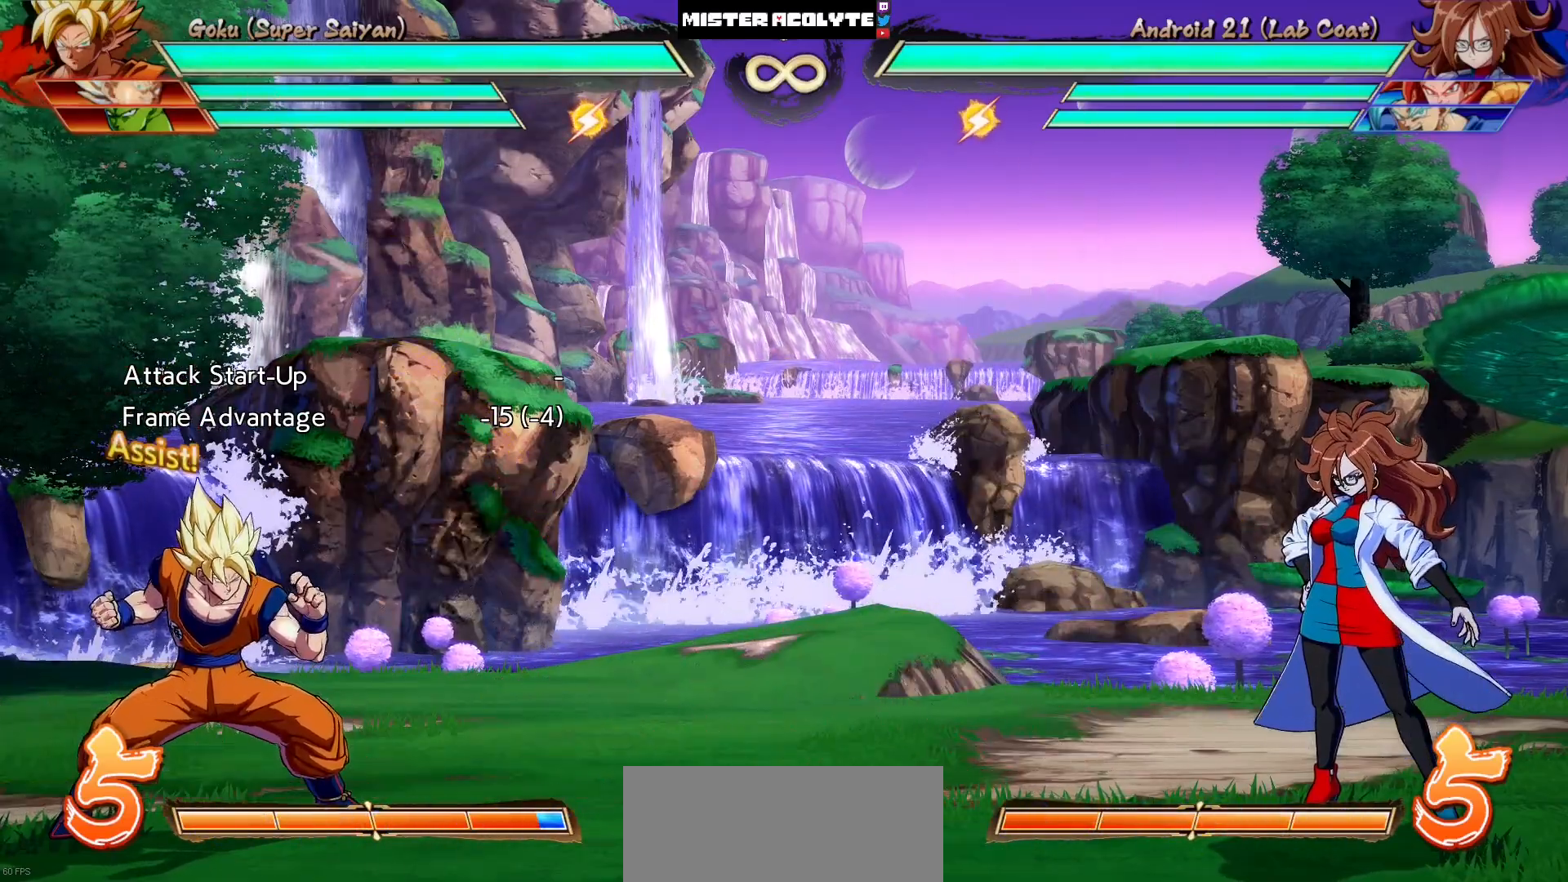
{"dt_ms": 500, "buttons": [], "events": []}
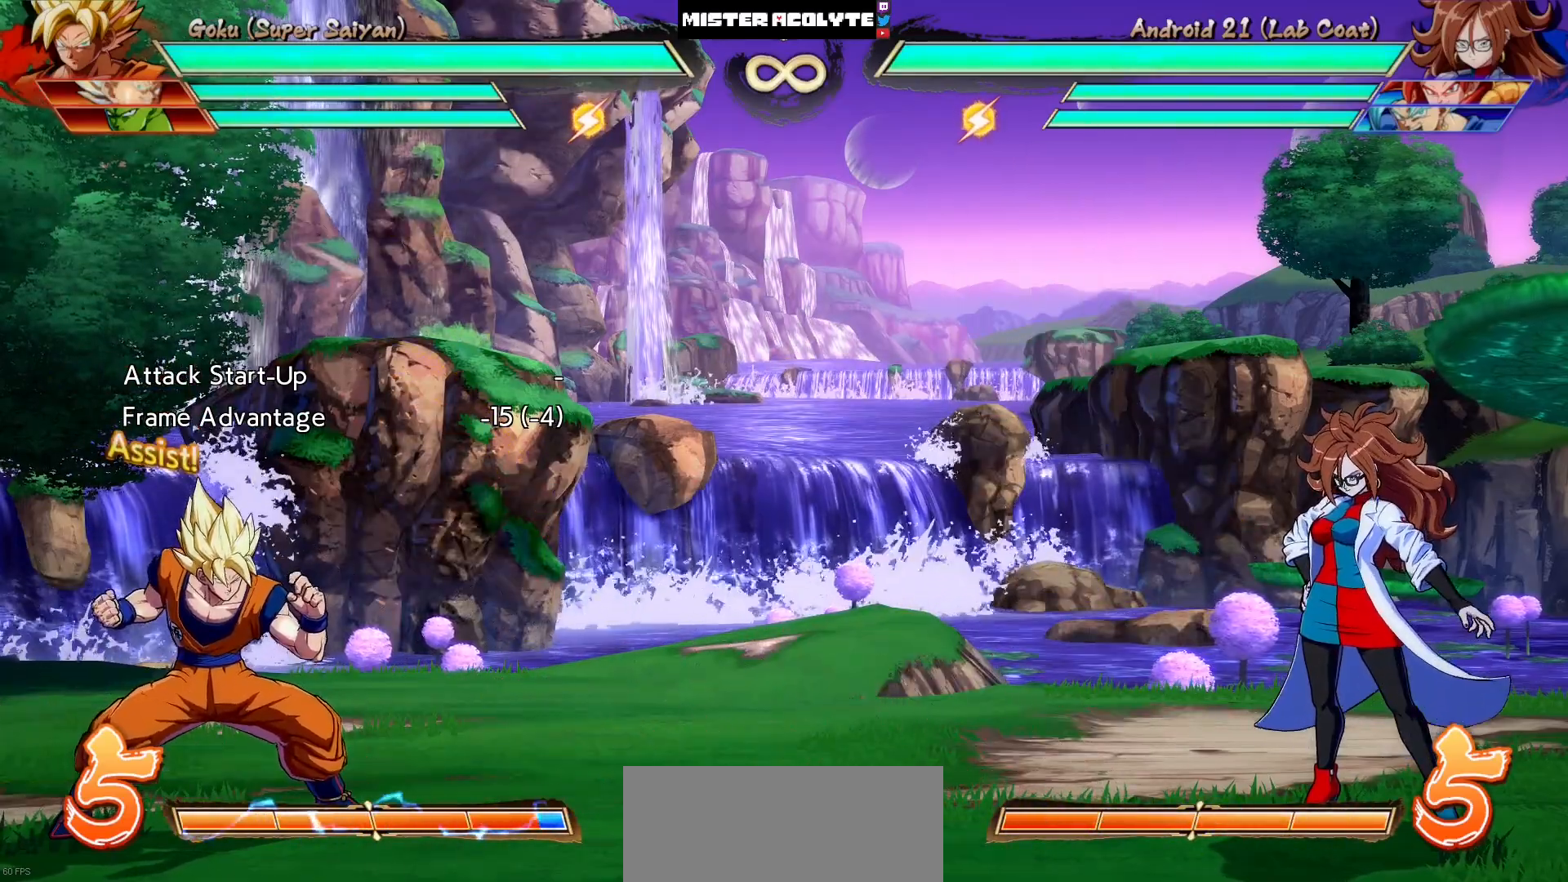
{"dt_ms": 500, "buttons": [], "events": []}
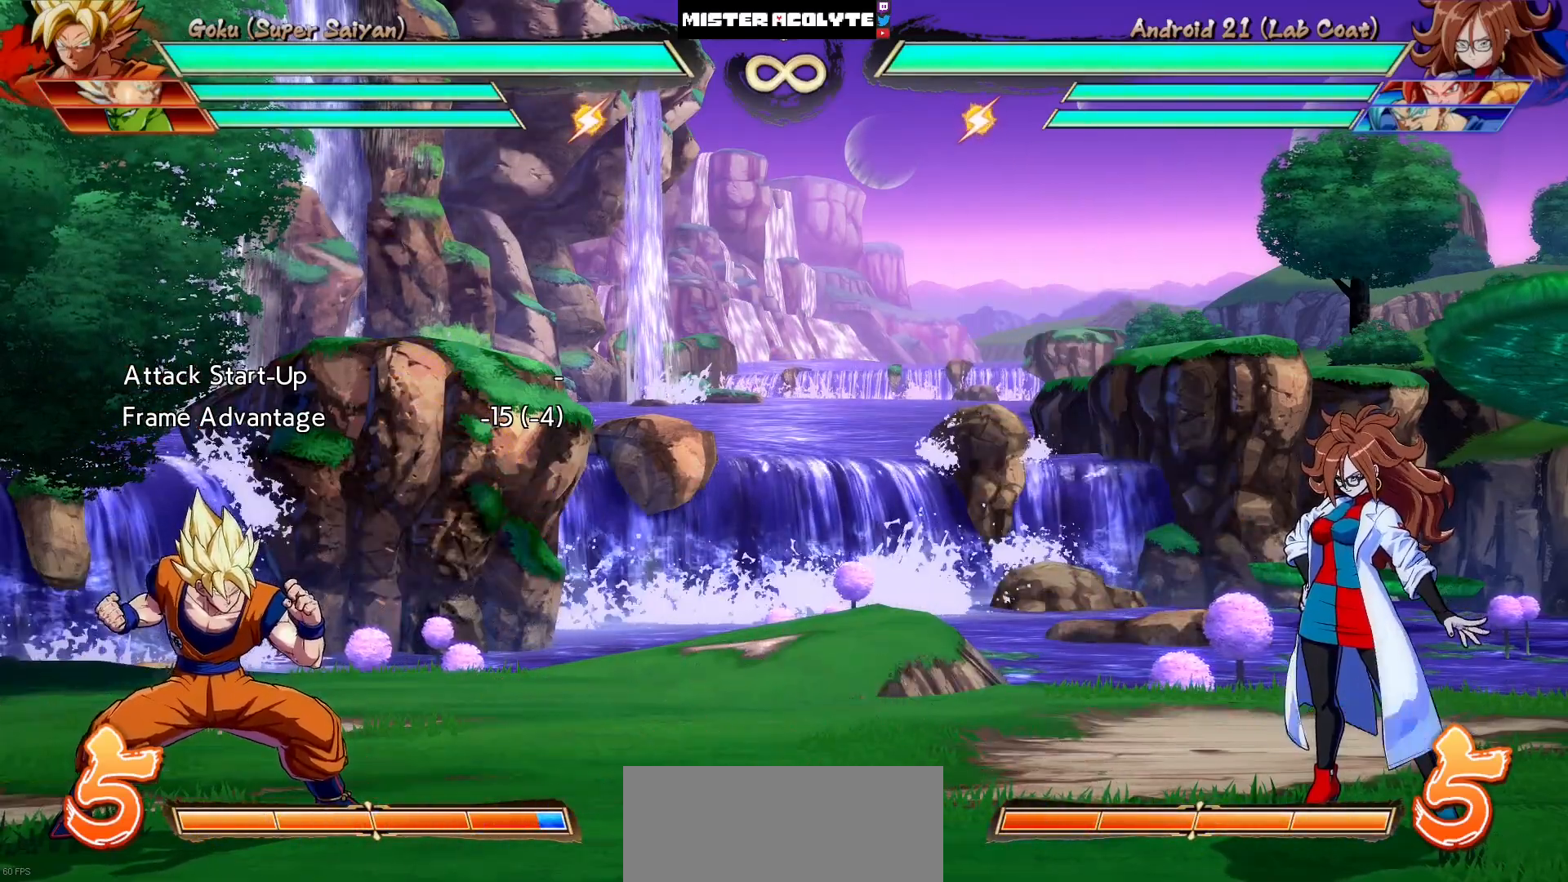
{"dt_ms": 500, "buttons": [], "events": []}
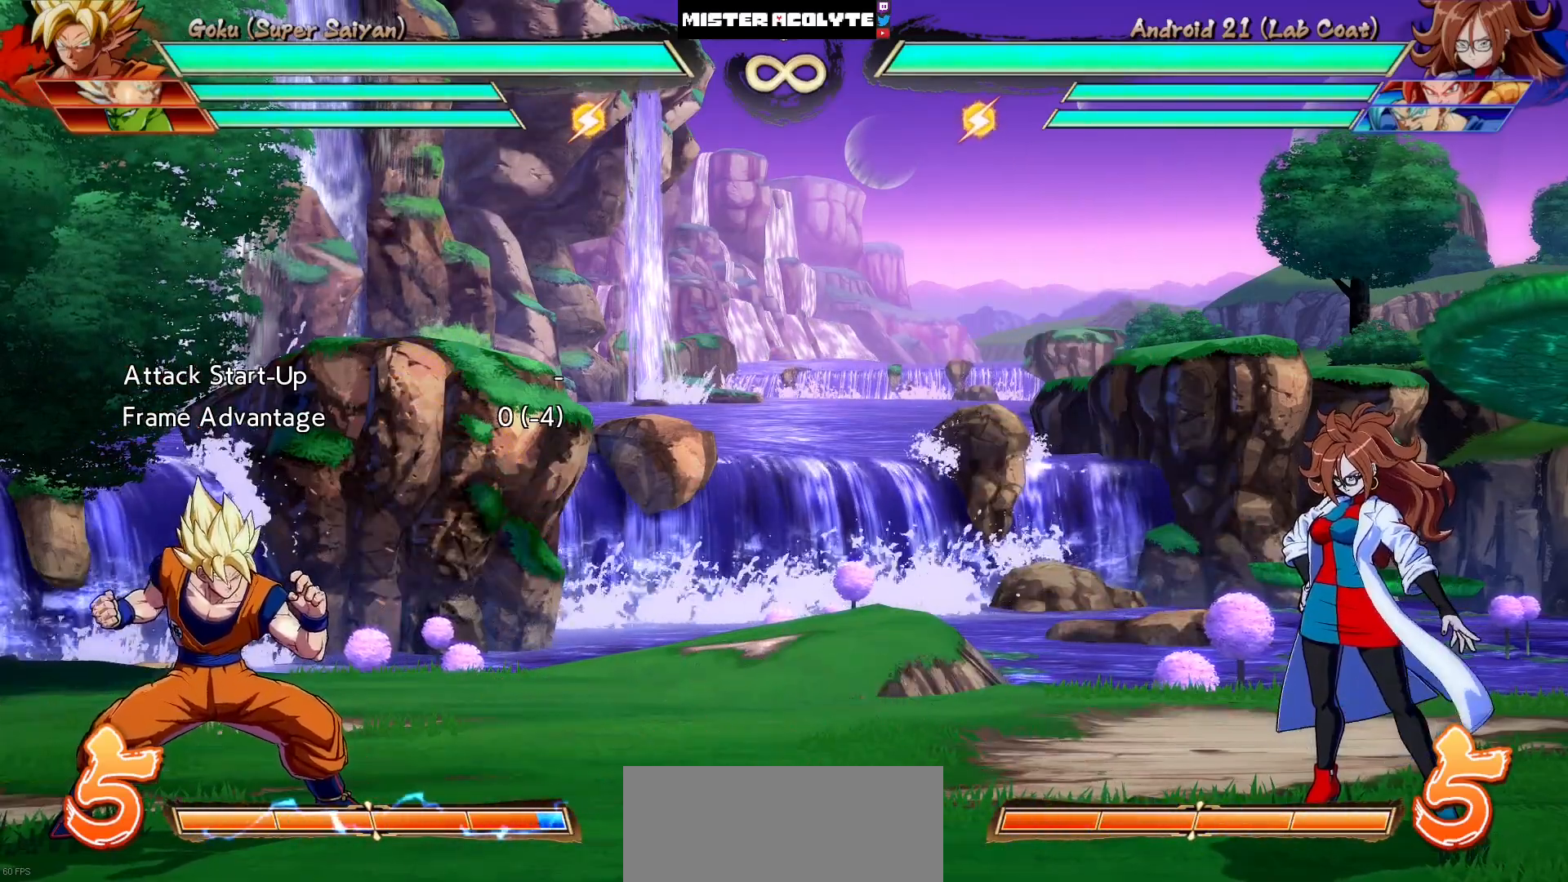
{"dt_ms": 500, "buttons": [], "events": [[17, "R3", "down"], [117, "R3", "up"]]}
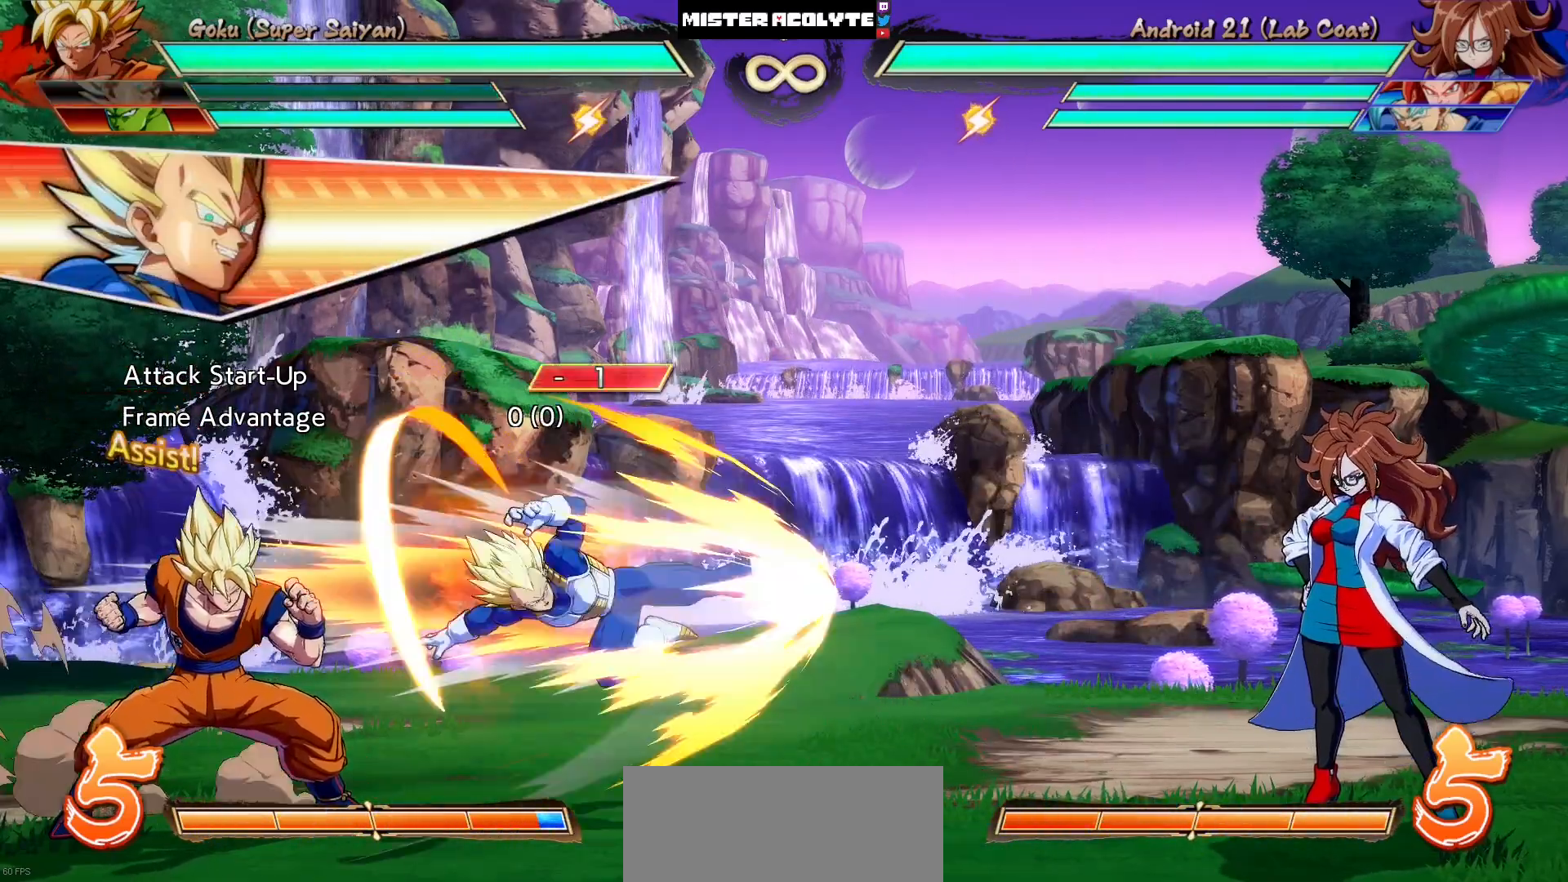
{"dt_ms": 500, "buttons": [], "events": []}
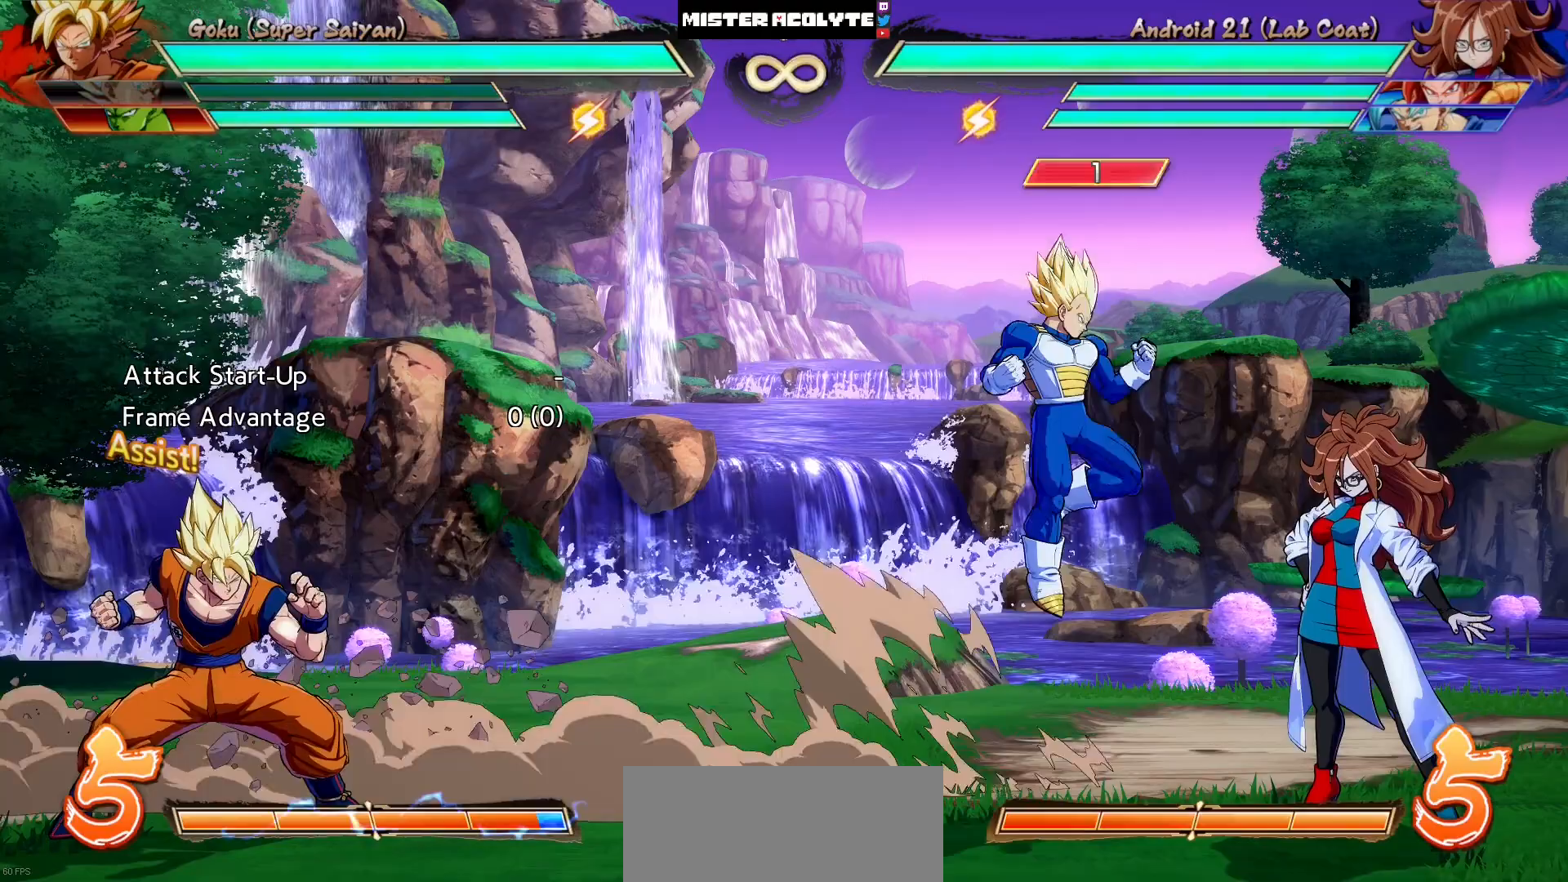
{"dt_ms": 500, "buttons": [], "events": []}
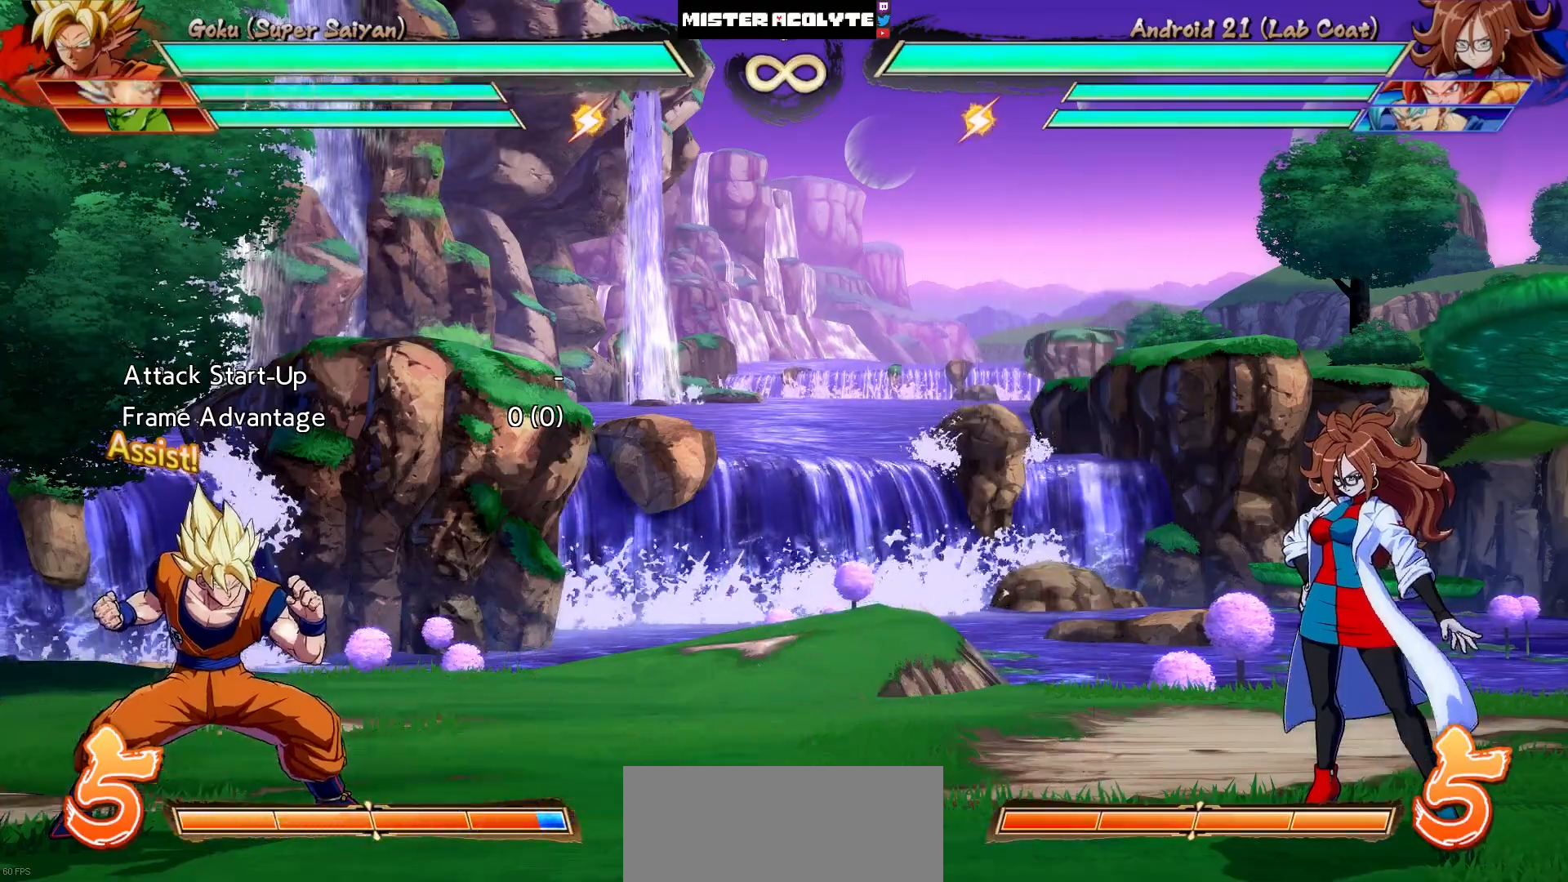
{"dt_ms": 500, "buttons": [], "events": [[17, "DPAD_RIGHT", "down"], [350, "DPAD_RIGHT", "up"]]}
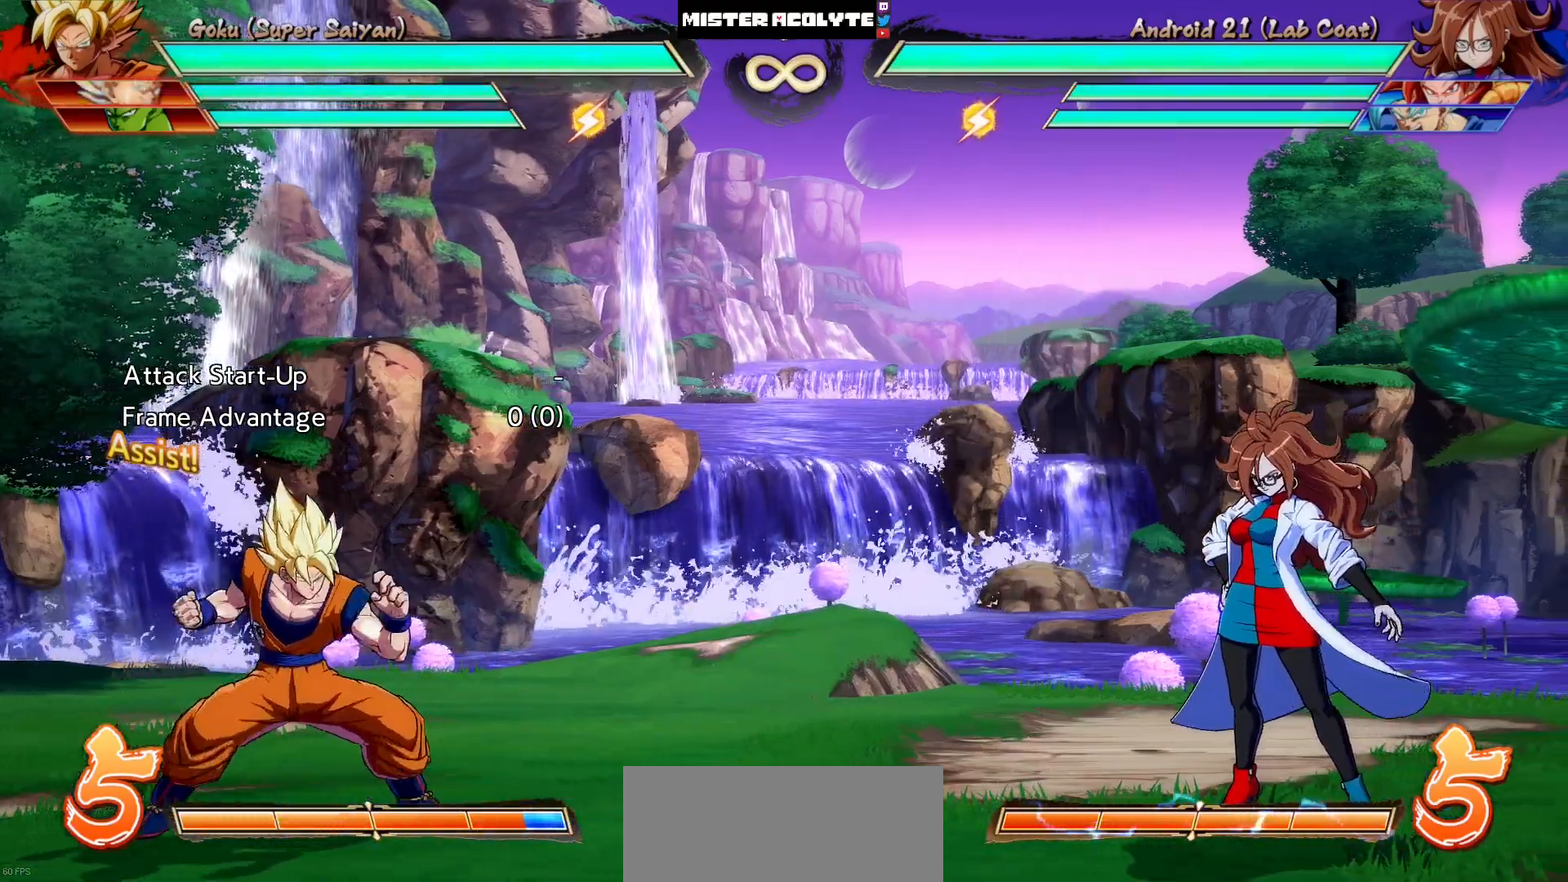
{"dt_ms": 500, "buttons": []}
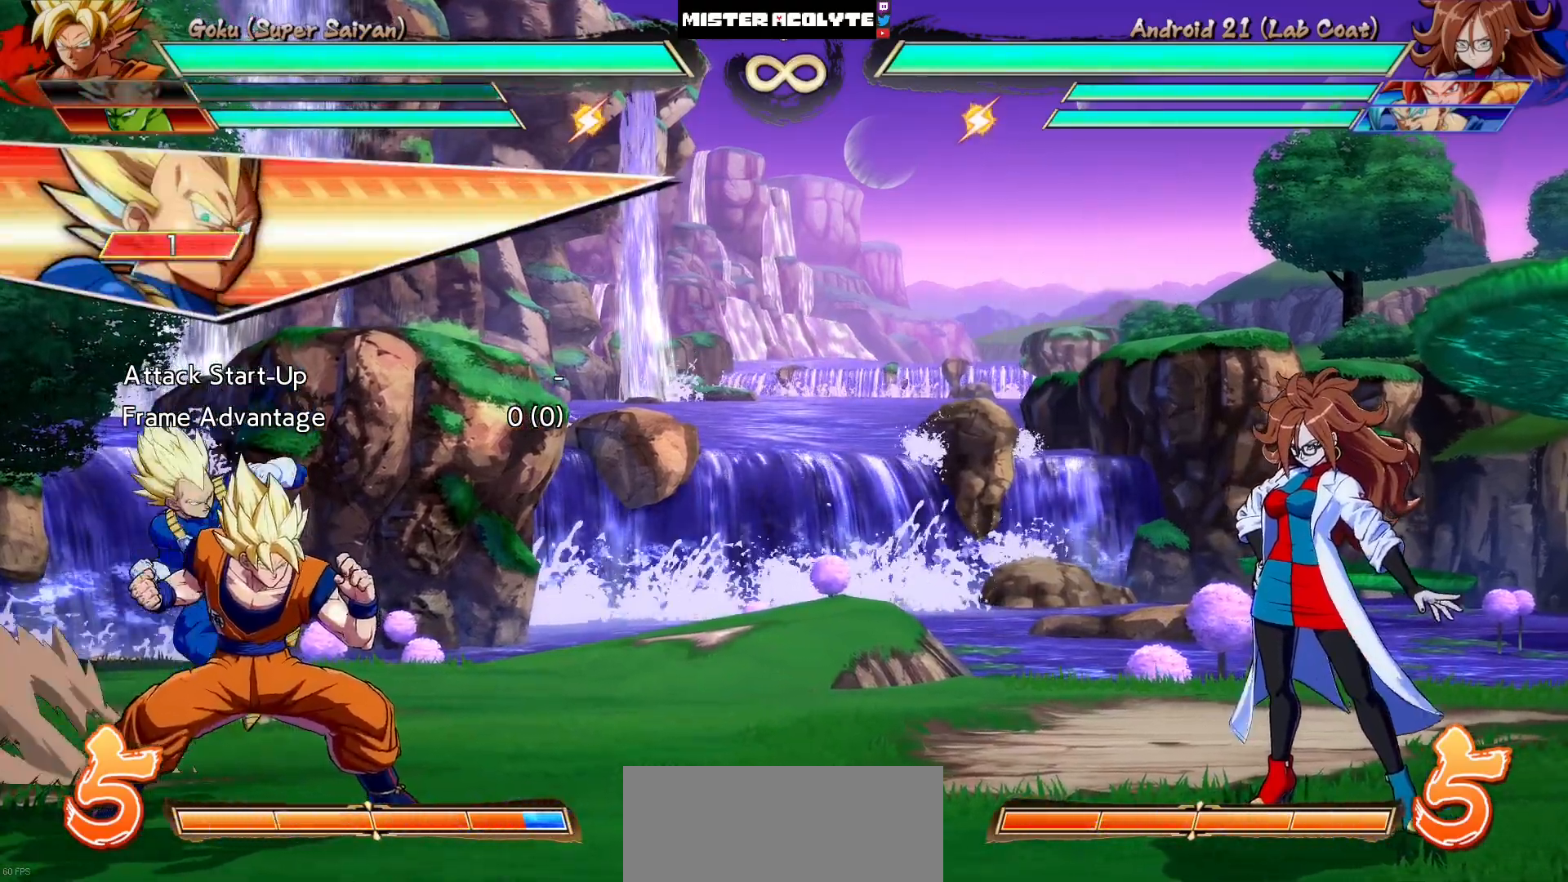
{"dt_ms": 500, "buttons": [], "events": []}
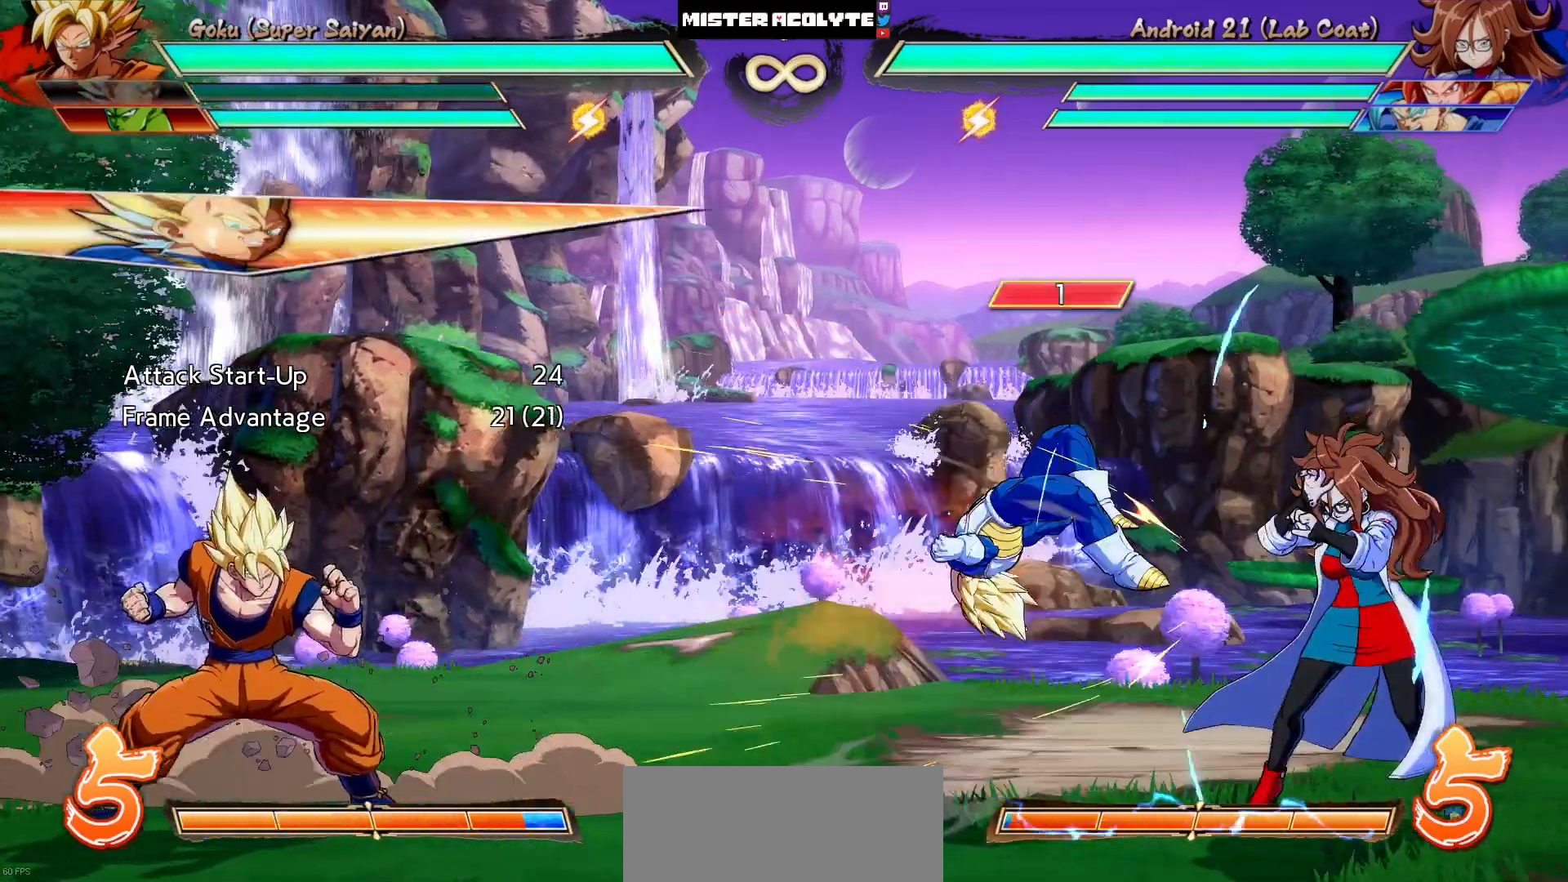
{"dt_ms": 500, "buttons": [], "events": [[250, "DPAD_RIGHT", "down"], [317, "DPAD_RIGHT", "up"]]}
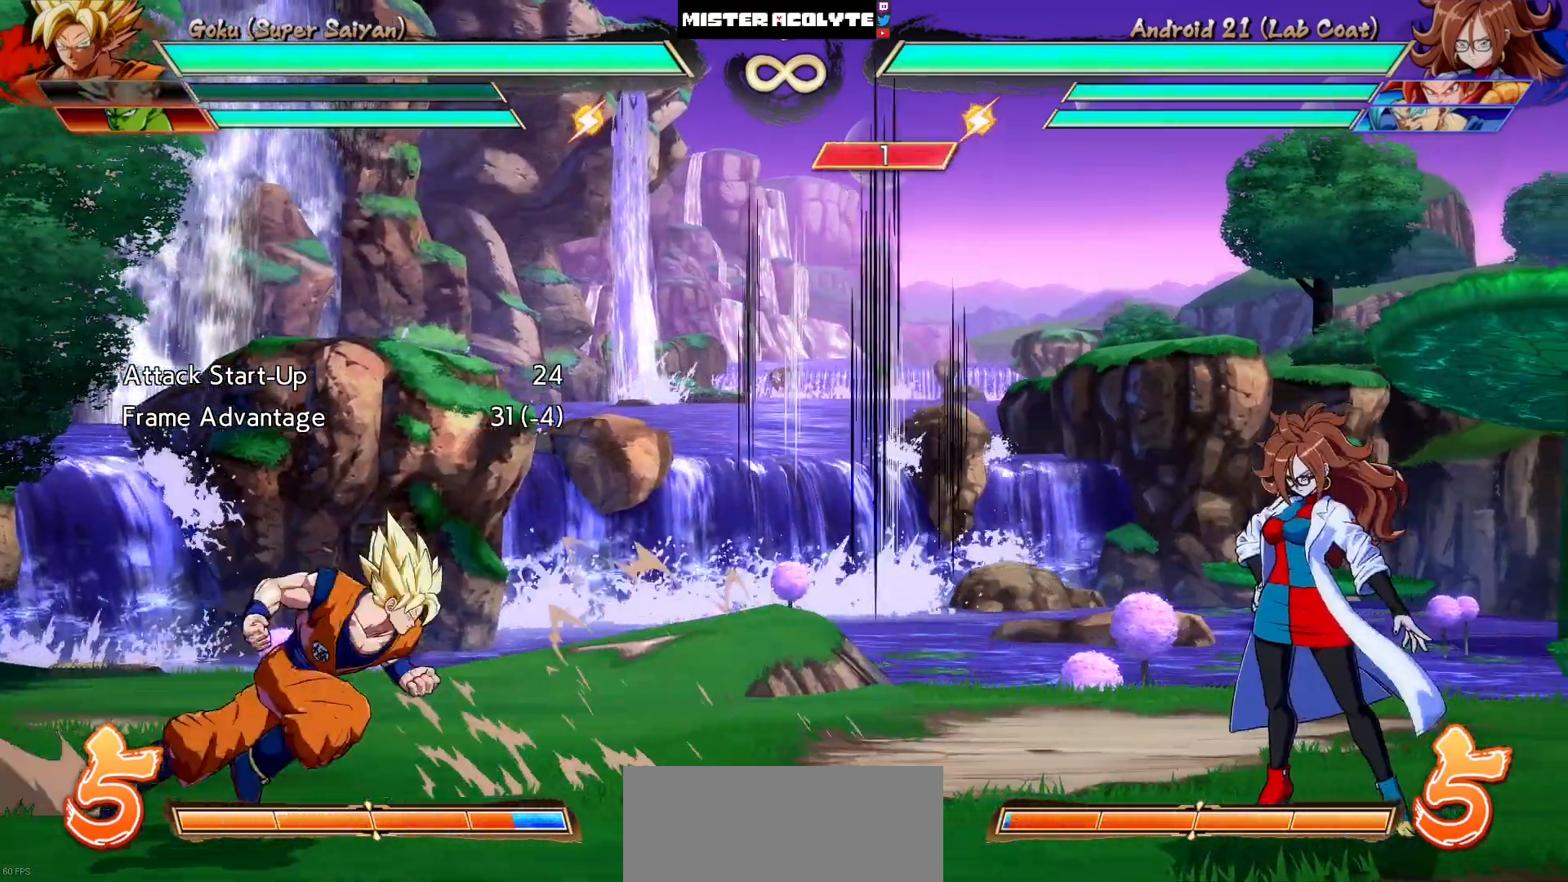
{"dt_ms": 500, "buttons": ["DPAD_LEFT"], "events": [[150, "DPAD_LEFT", "down"]]}
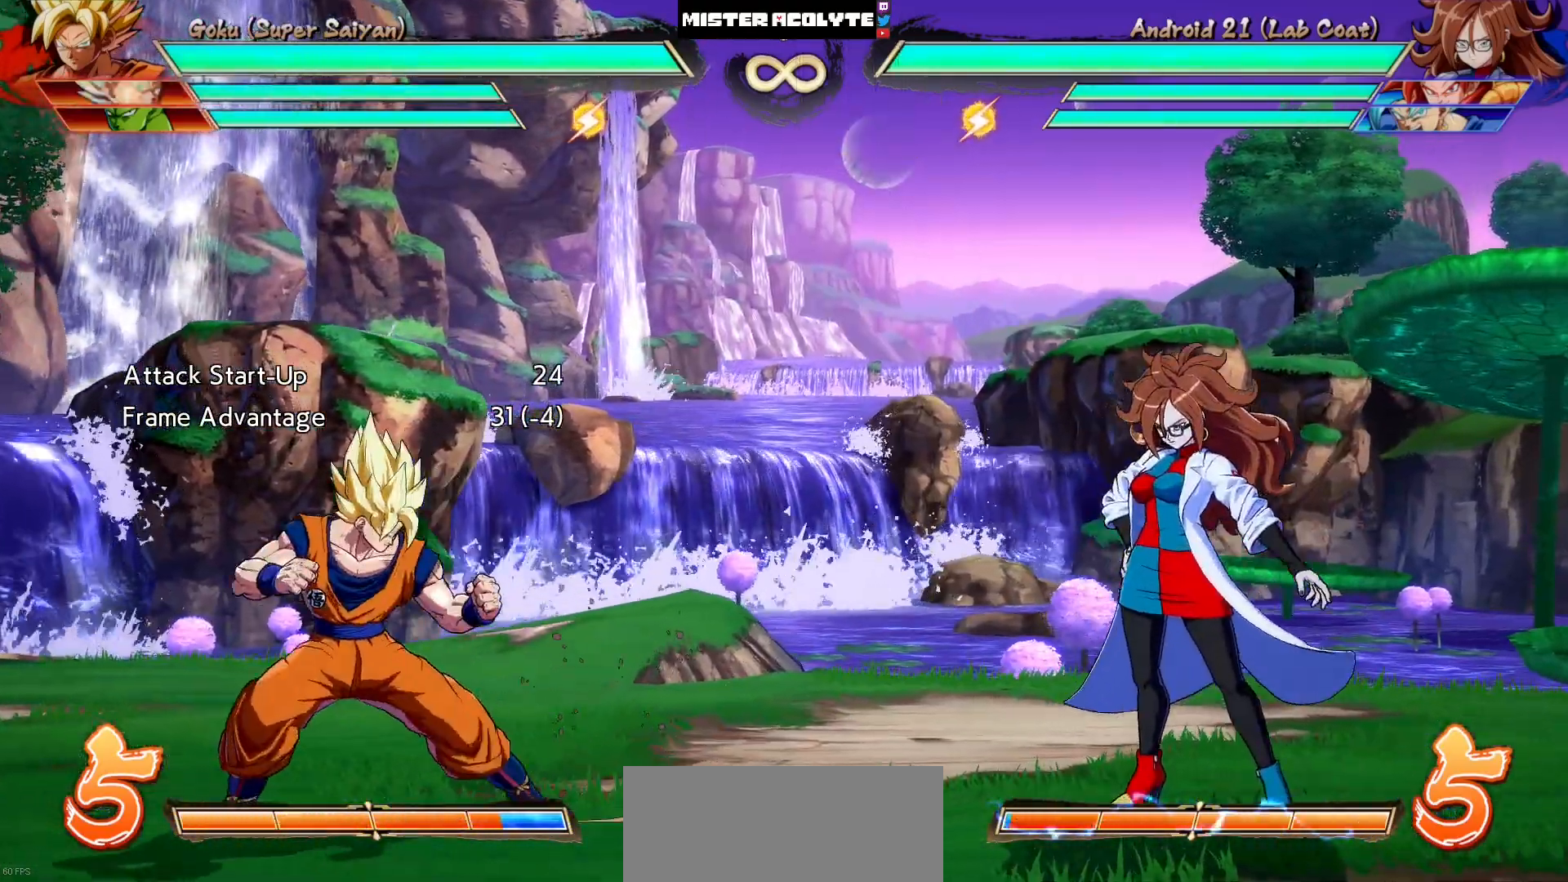
{"dt_ms": 1000, "buttons": []}